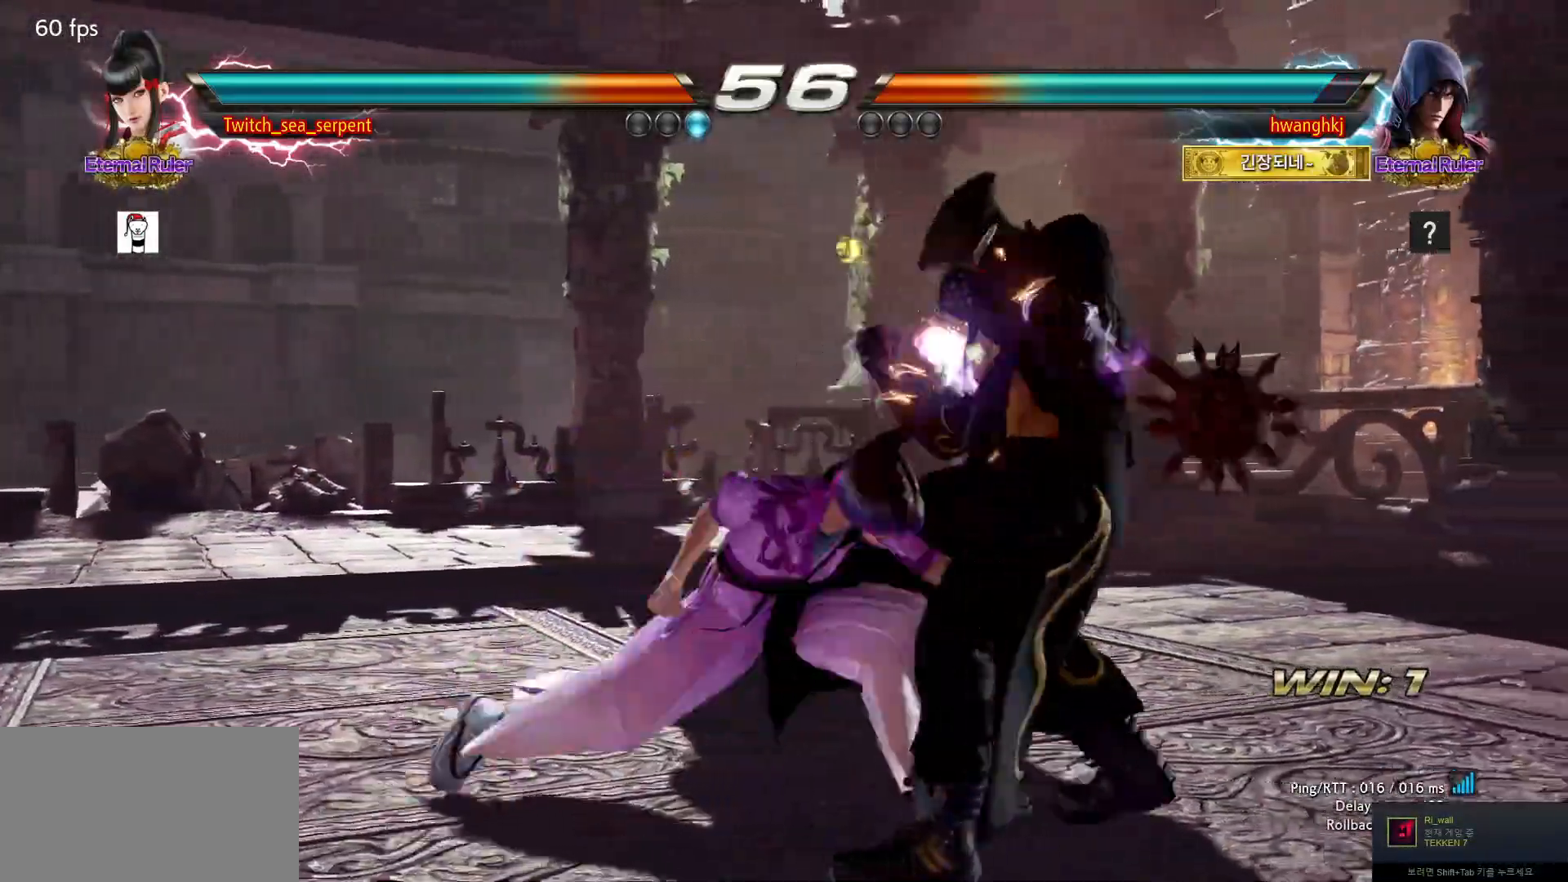
Gameplay with a controller (arcade stick); each line is a JSON object with the inputs held at the frame after it. "events" lists button and stick changes between this image and that frame as [ms after this image, input, new state], when the widget could be followed in between. Not read: L3 R3 Z left_stick.
{"buttons": [], "events": [[333, "CROSS", "down"], [367, "CROSS", "up"], [450, "CROSS", "down"], [500, "CROSS", "up"]]}
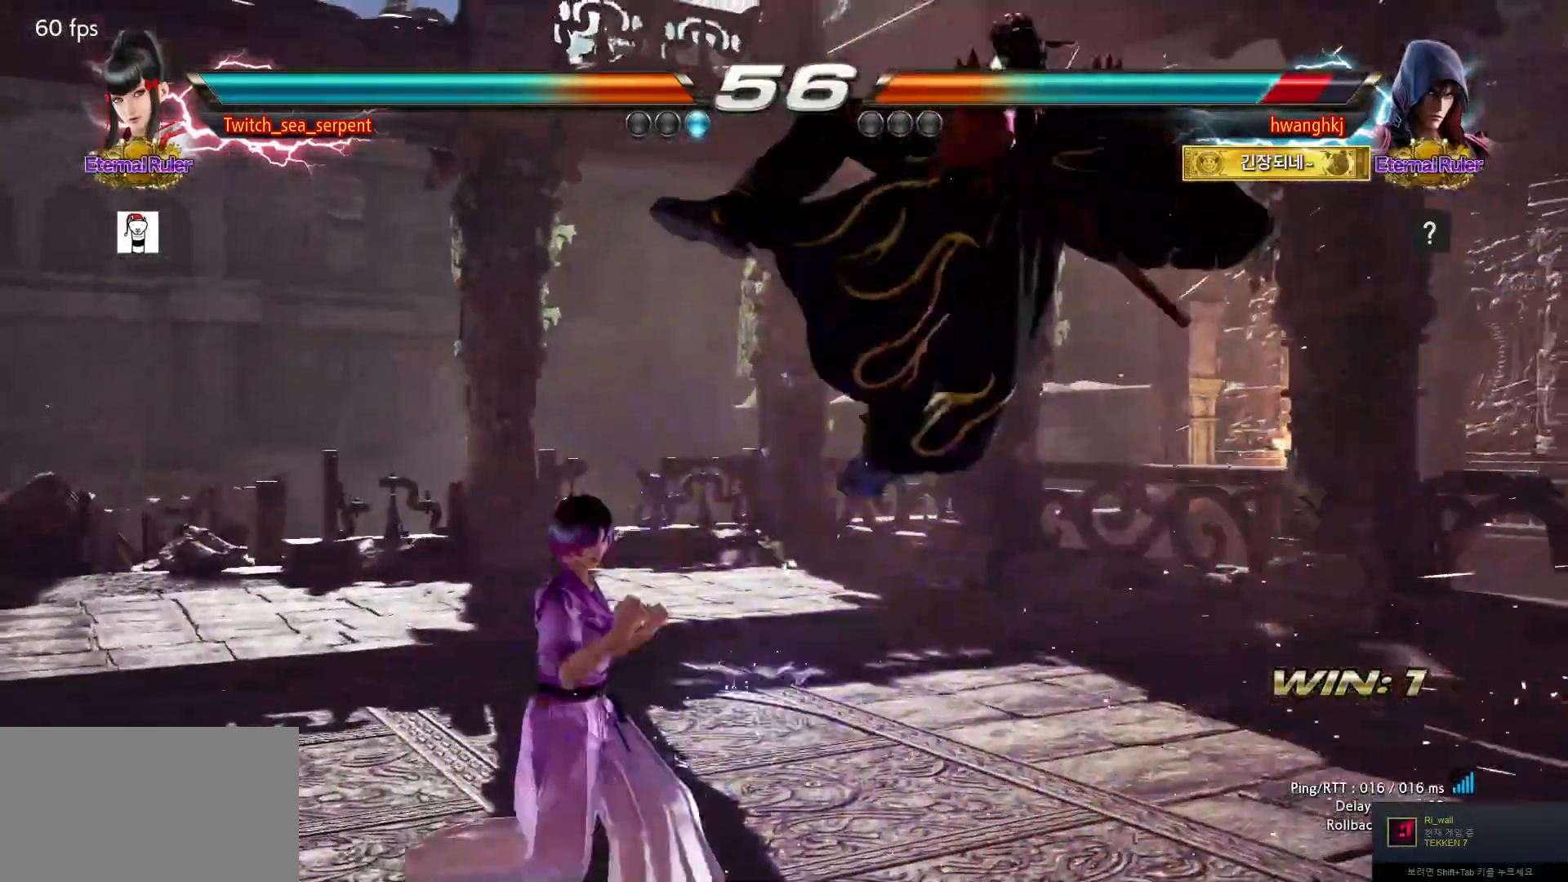
{"buttons": []}
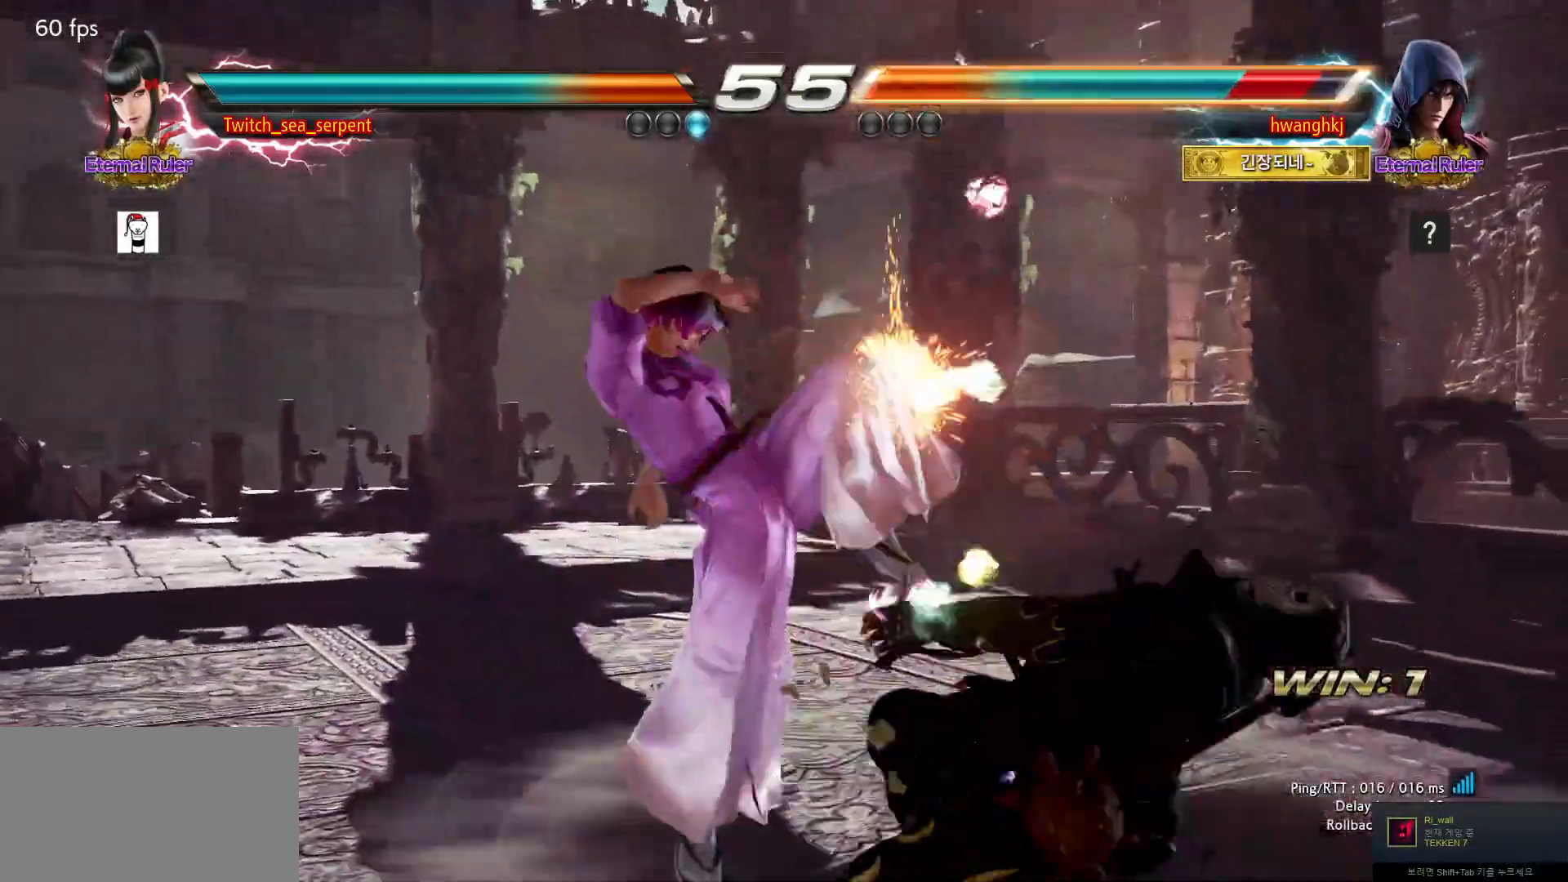
{"buttons": ["TRIANGLE"], "events": [[83, "TRIANGLE", "down"], [133, "TRIANGLE", "up"], [217, "TRIANGLE", "down"], [417, "TRIANGLE", "up"], [483, "TRIANGLE", "down"]]}
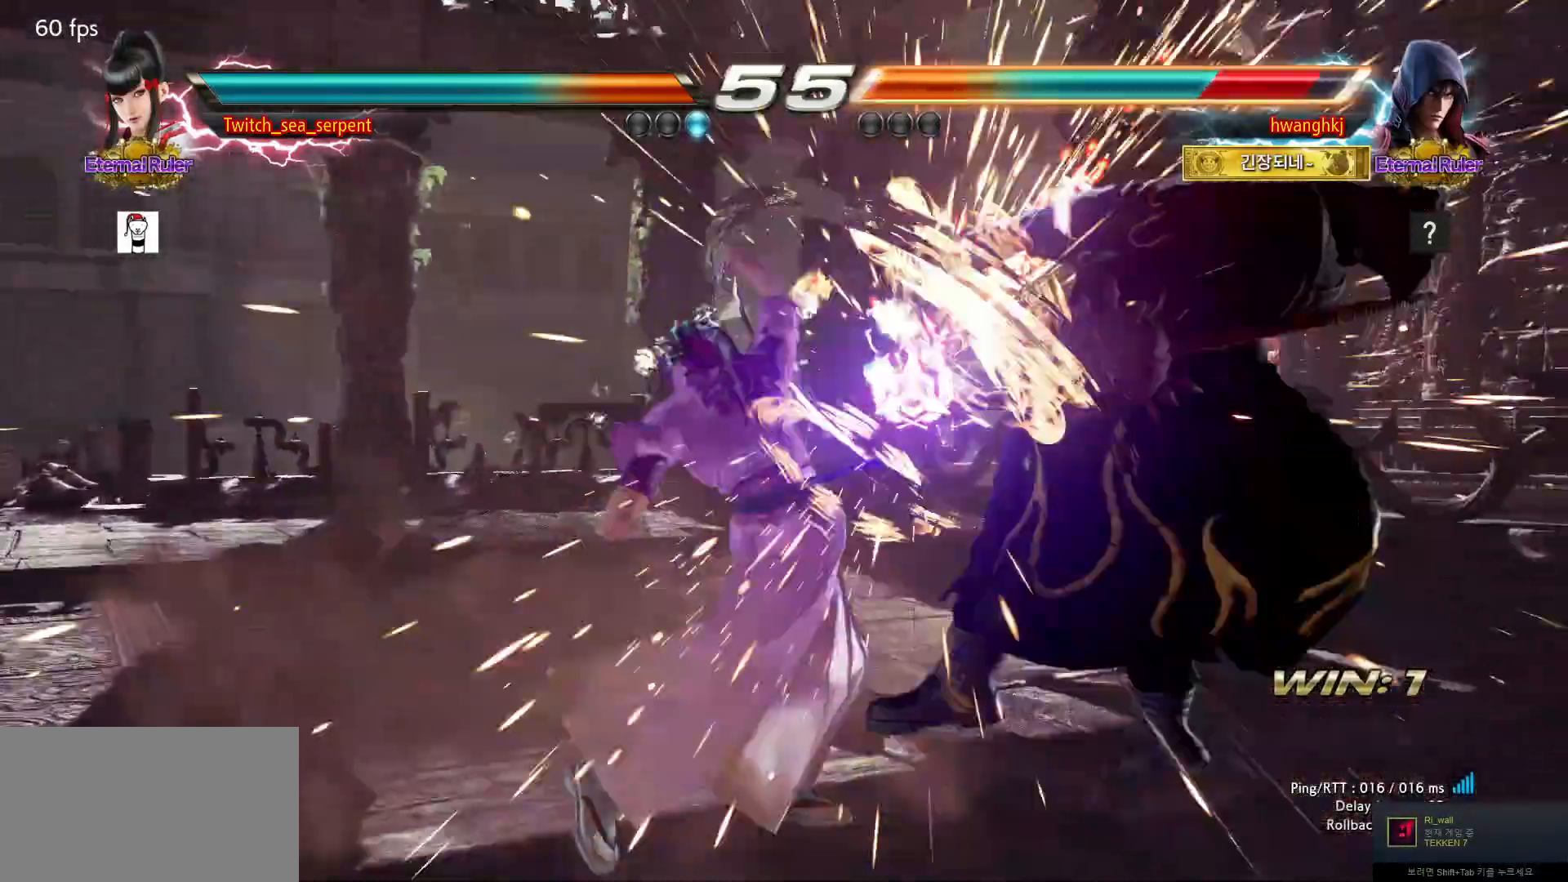
{"buttons": ["CIRCLE"], "events": [[50, "TRIANGLE", "up"], [283, "TRIANGLE", "down"], [367, "TRIANGLE", "up"], [400, "SQUARE", "down"], [433, "SQUARE", "up"], [500, "CIRCLE", "down"]]}
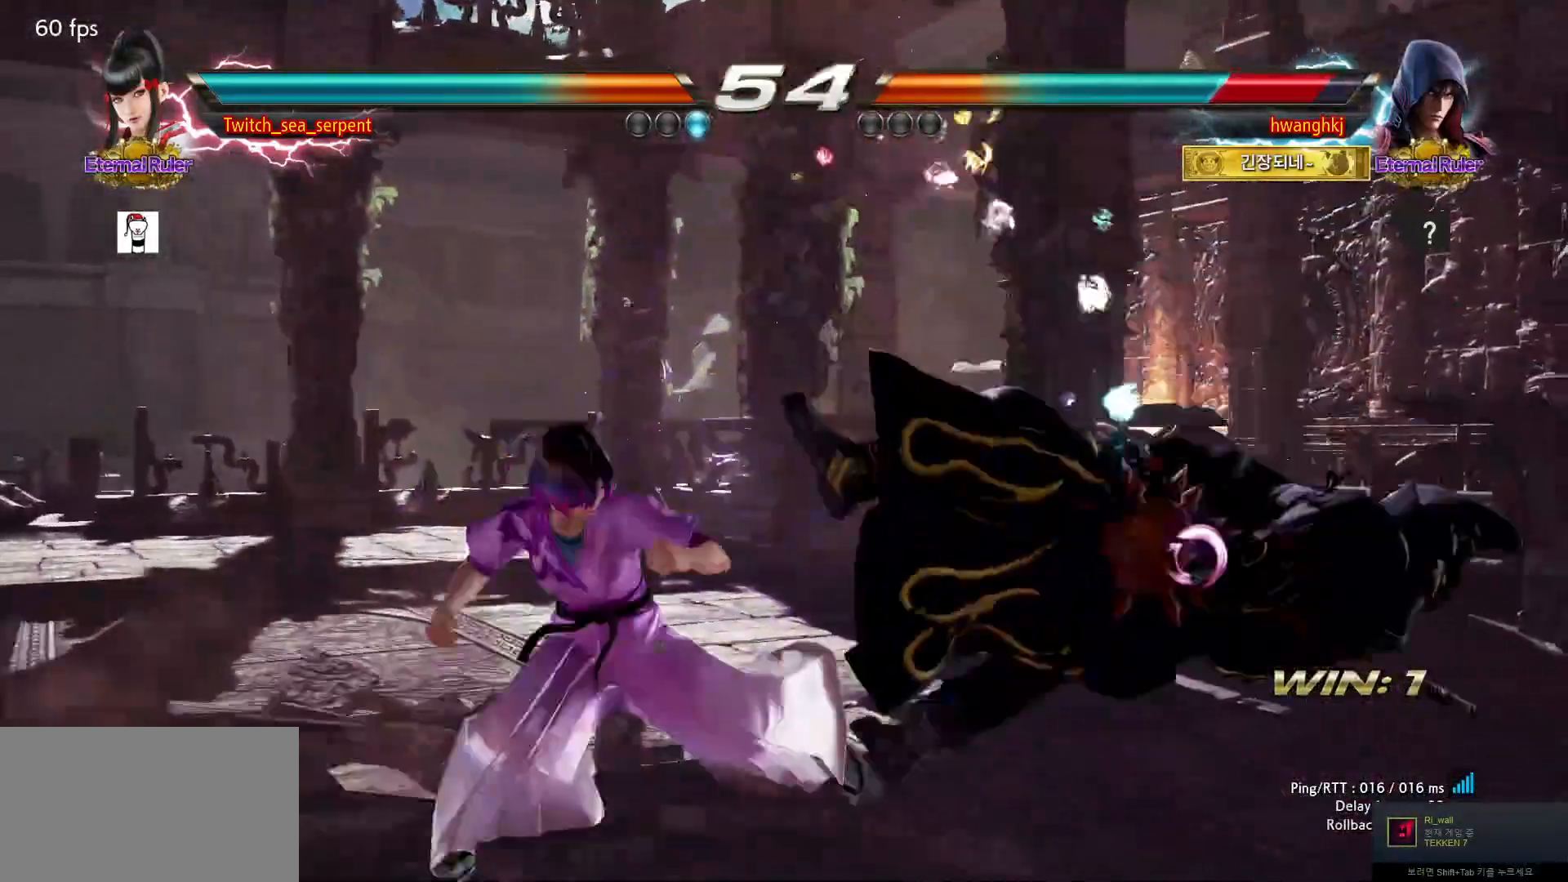
{"buttons": [], "events": [[67, "CIRCLE", "up"], [133, "CIRCLE", "down"], [183, "CIRCLE", "up"], [267, "CIRCLE", "down"], [317, "CIRCLE", "up"], [400, "CIRCLE", "down"], [467, "CIRCLE", "up"]]}
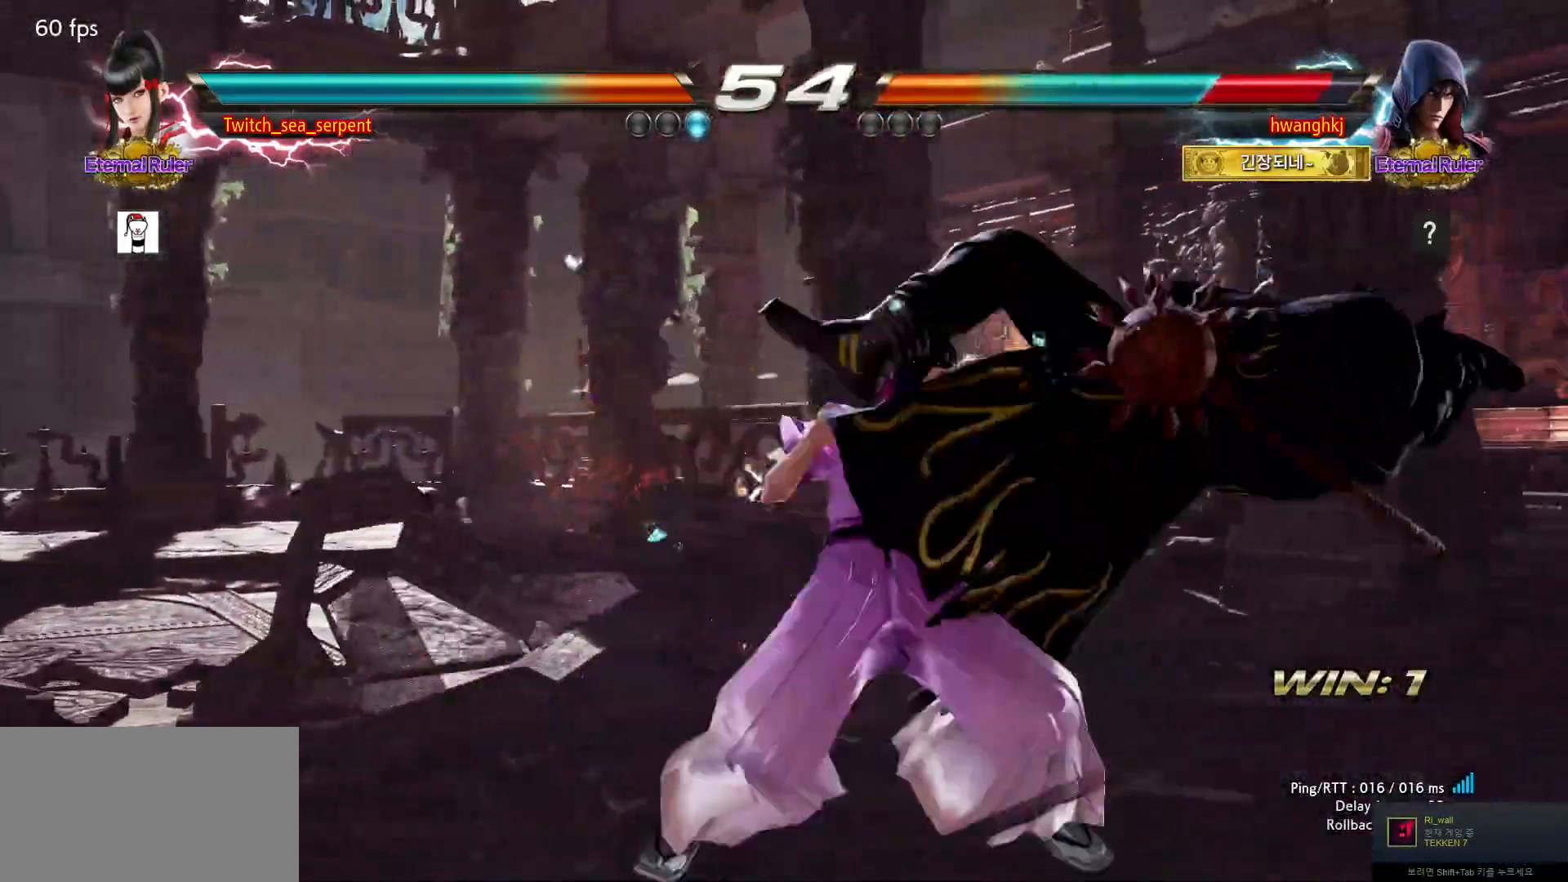
{"buttons": [], "events": [[83, "CIRCLE", "down"], [267, "CIRCLE", "up"]]}
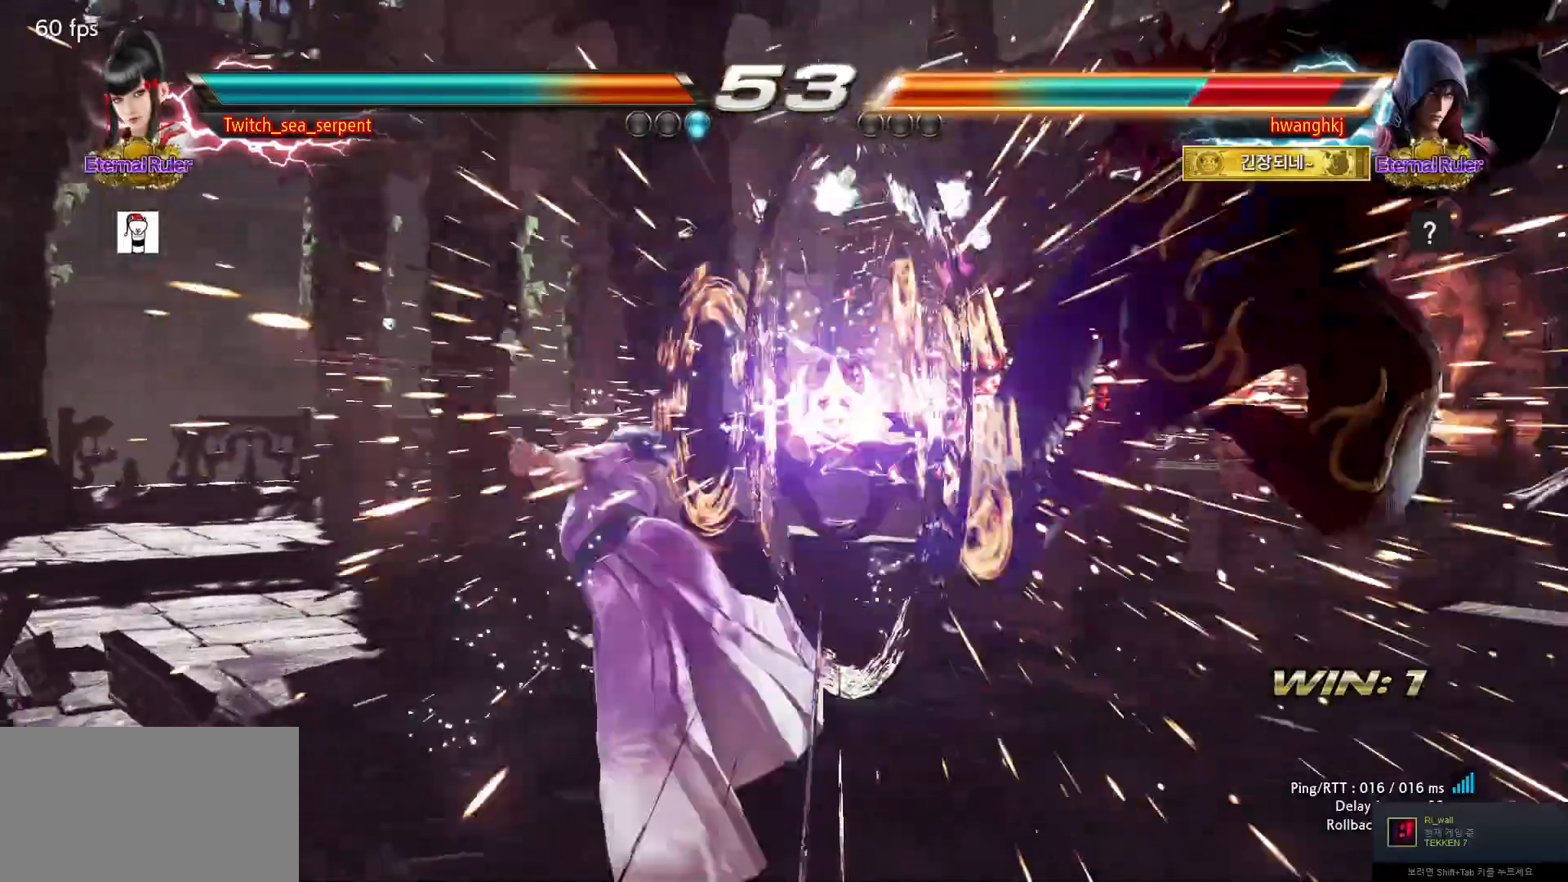
{"buttons": [], "events": []}
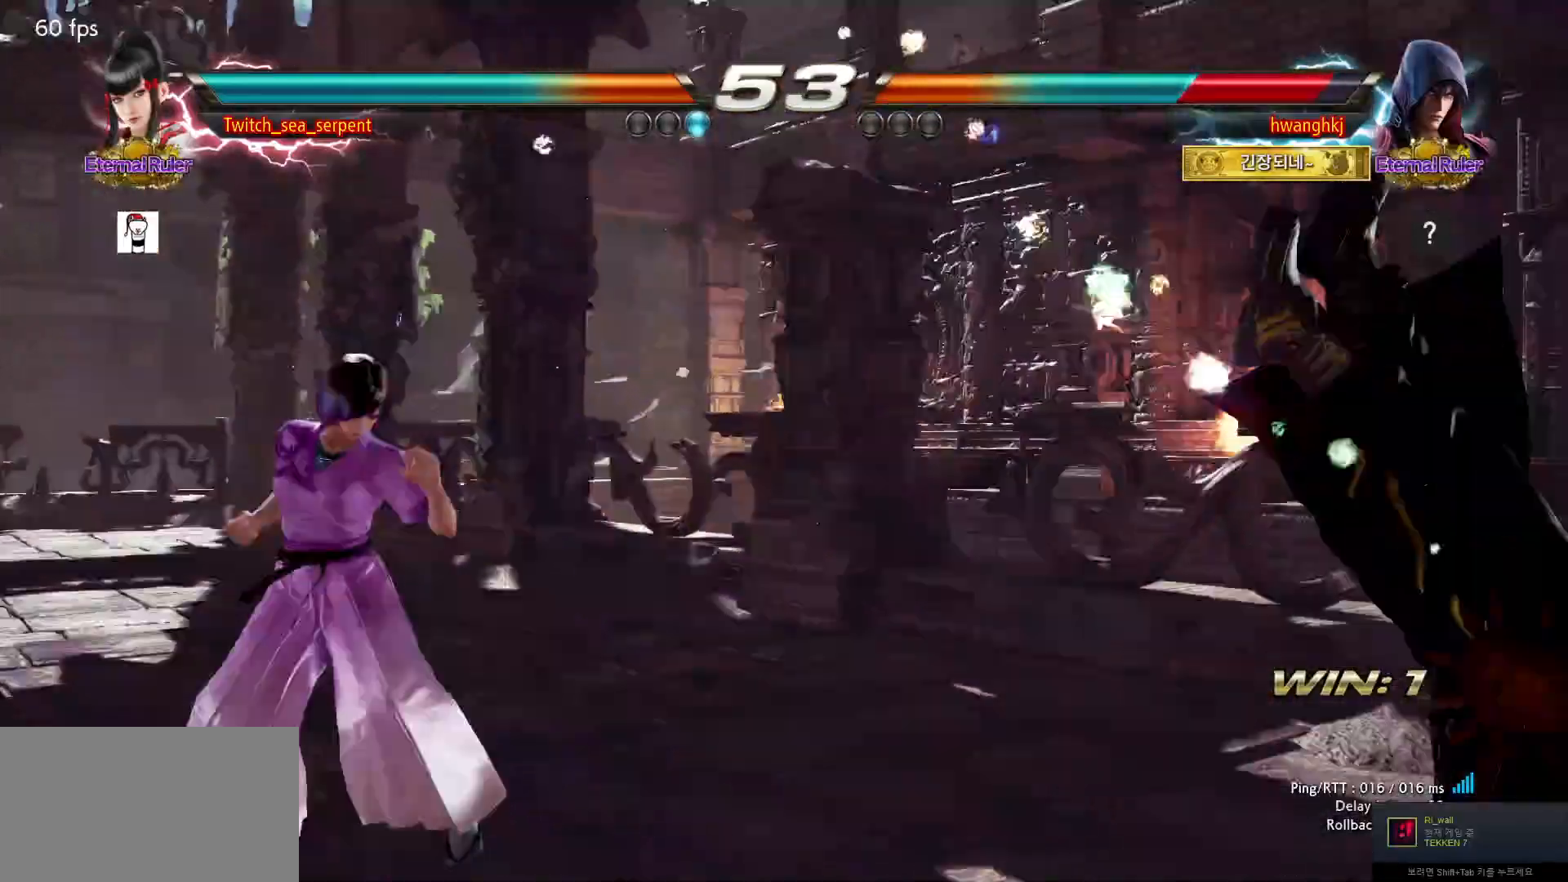
{"buttons": ["TRIANGLE"], "events": [[250, "SQUARE", "down"], [367, "SQUARE", "up"], [500, "TRIANGLE", "down"]]}
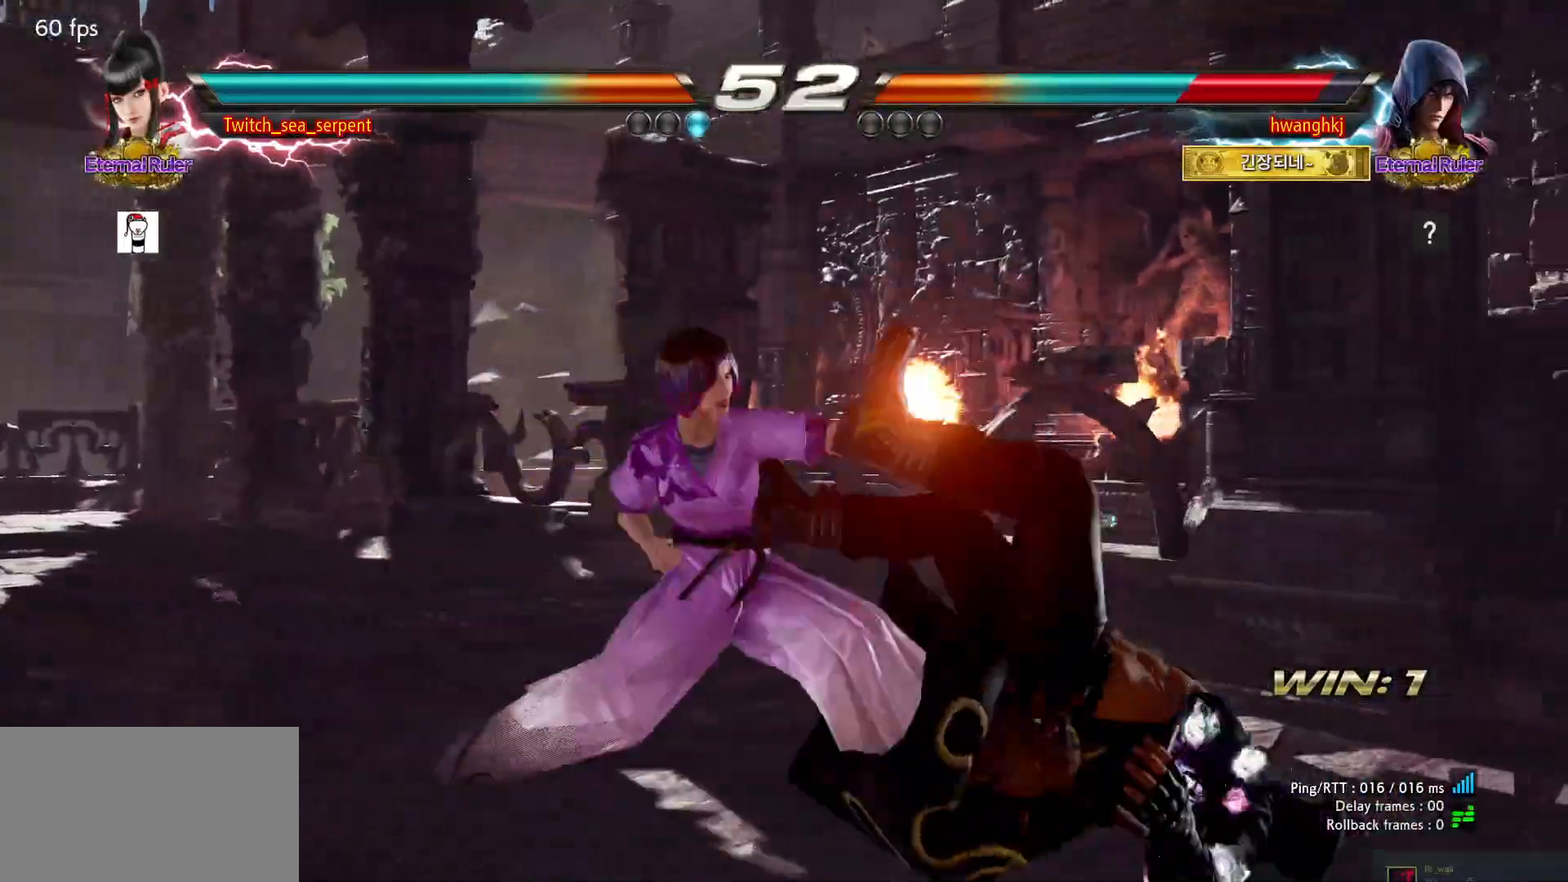
{"buttons": [], "events": [[50, "TRIANGLE", "up"]]}
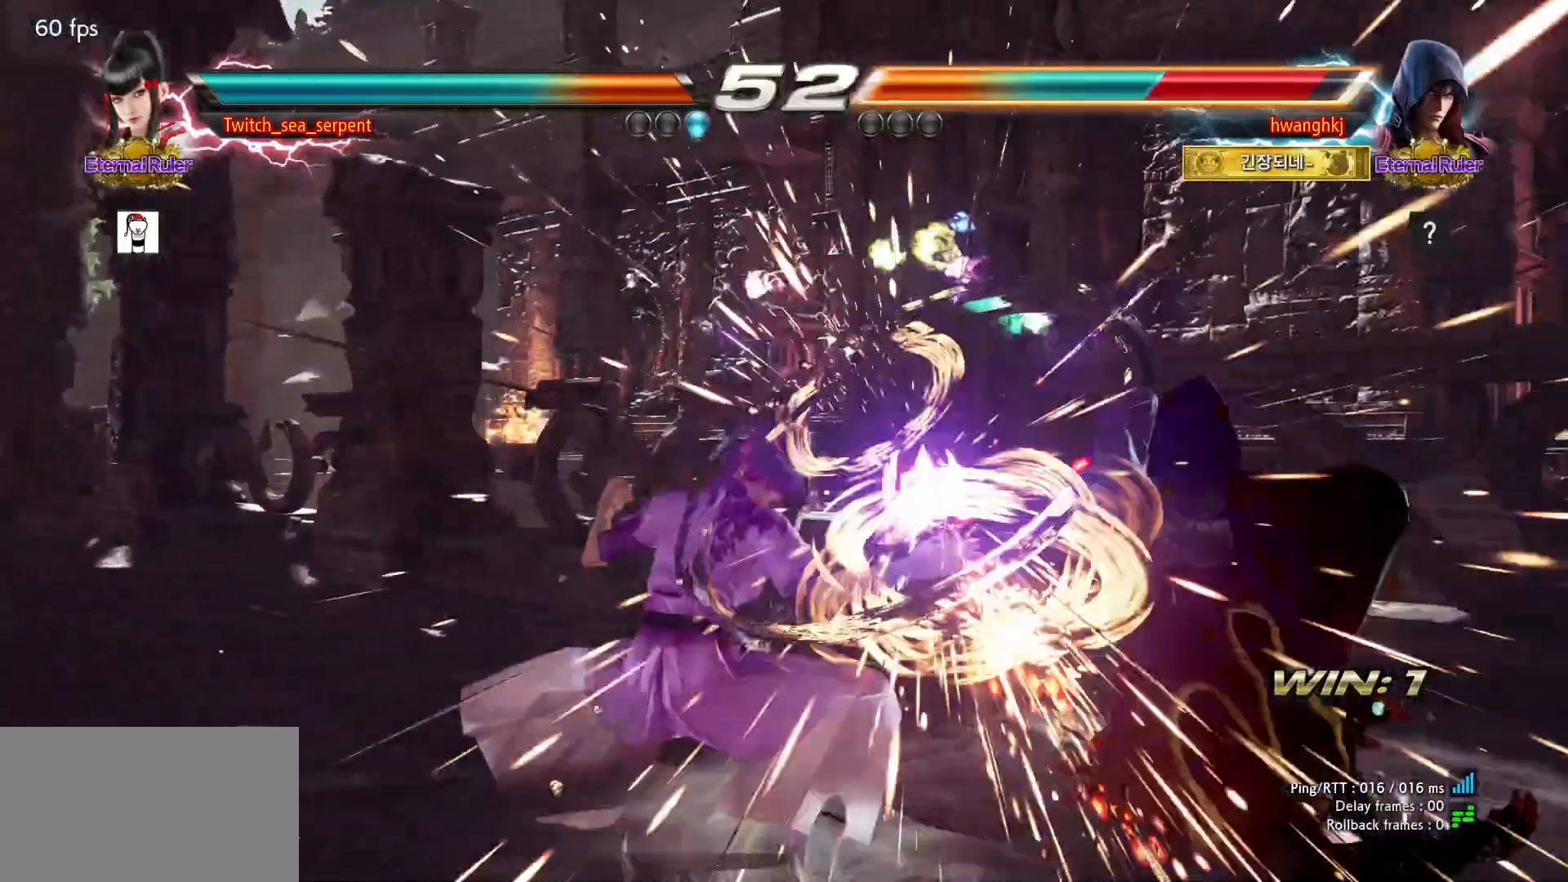
{"buttons": [], "events": []}
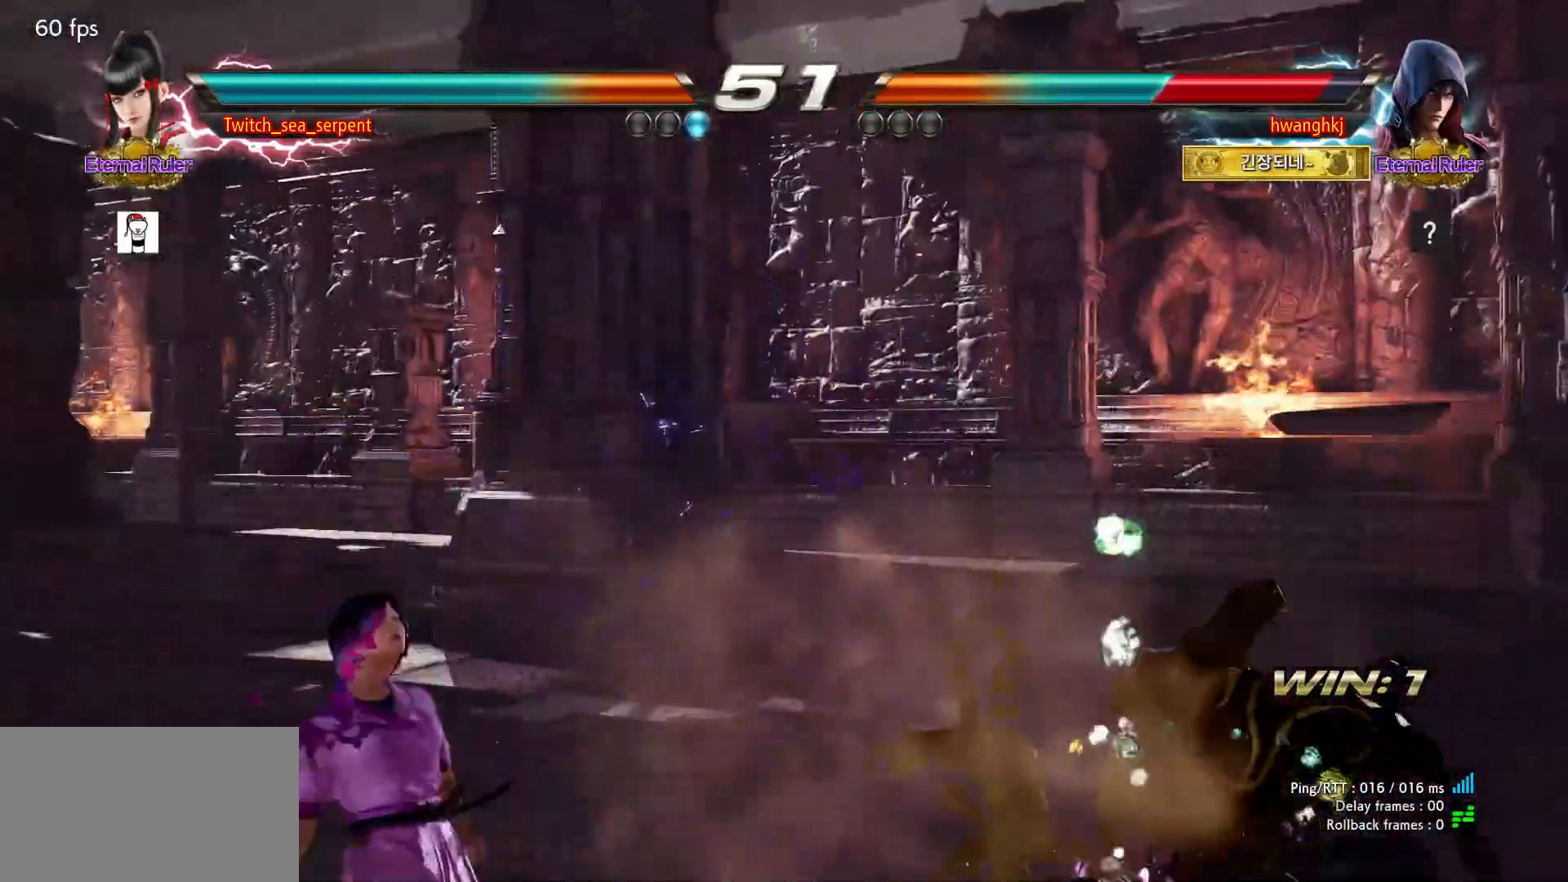
{"buttons": [], "events": []}
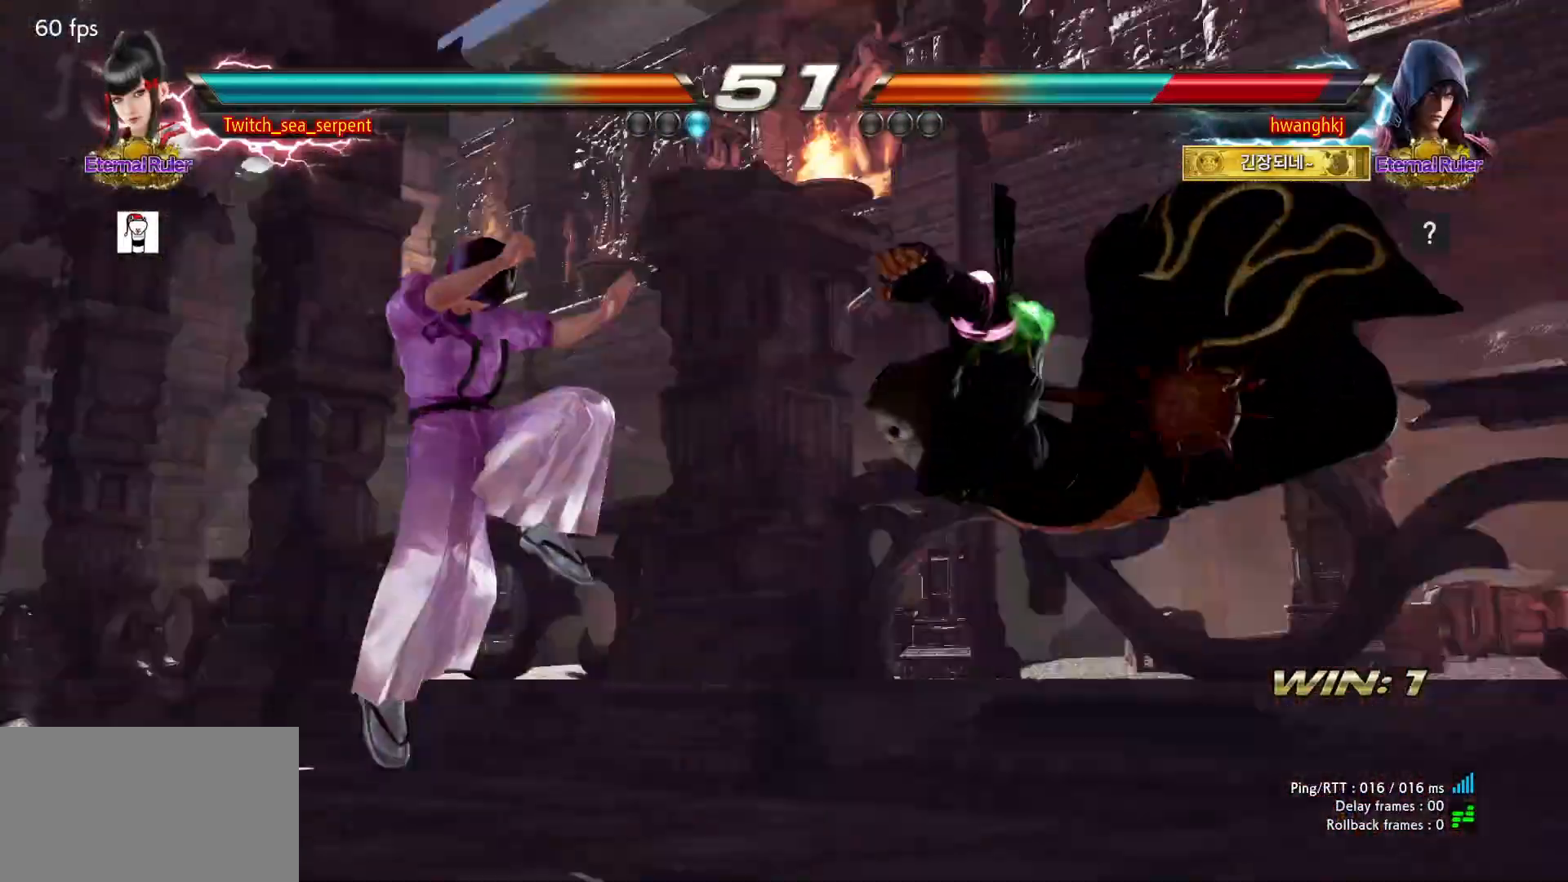
{"buttons": [], "events": [[417, "TRIANGLE", "down"], [450, "TRIANGLE", "up"]]}
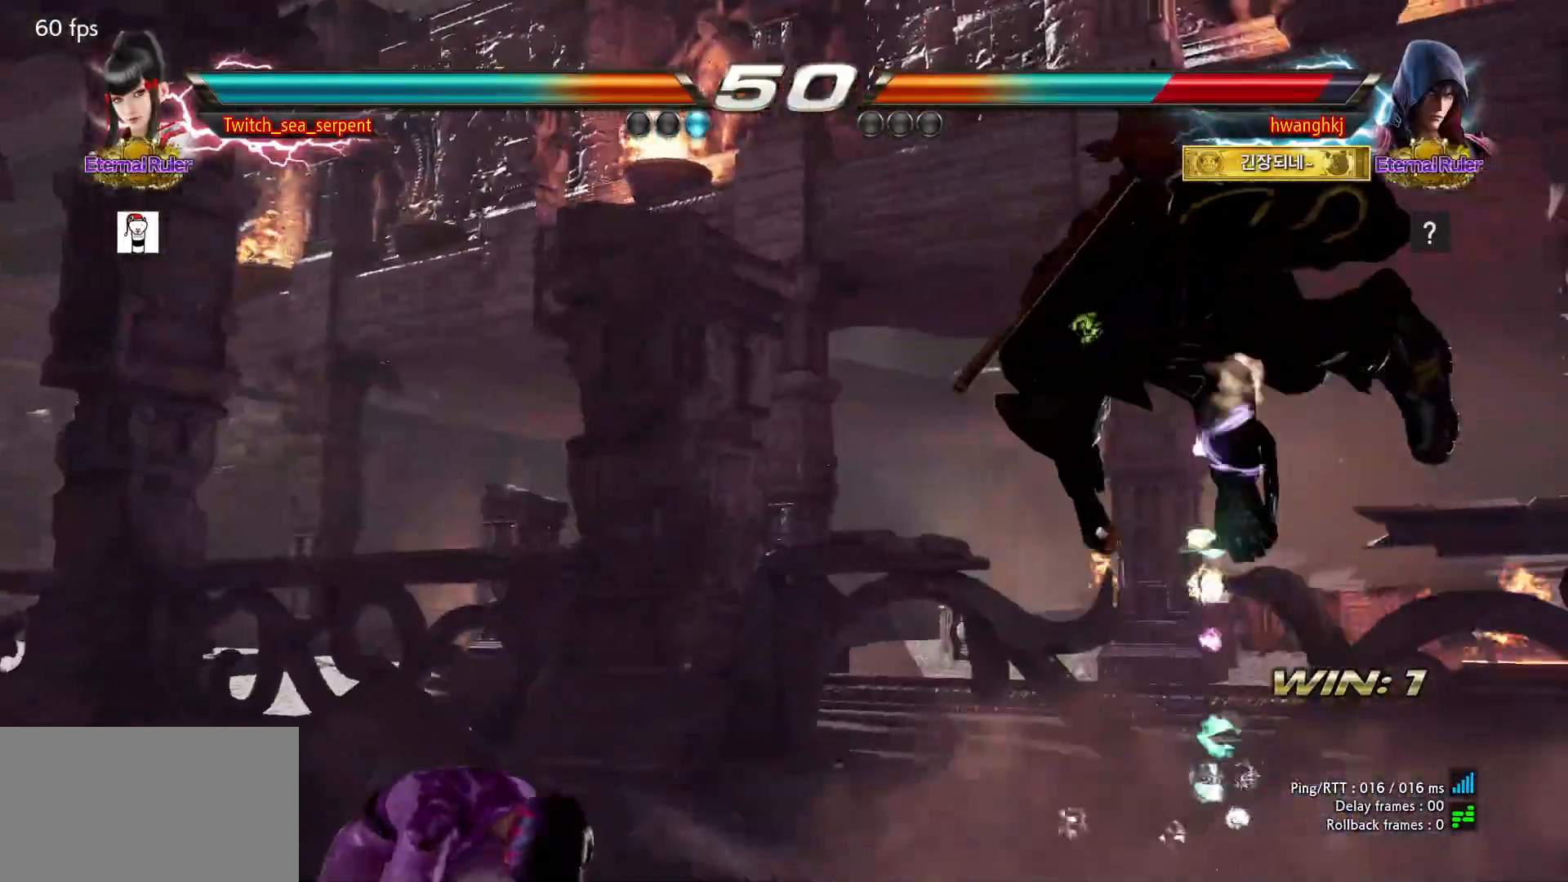
{"buttons": ["TRIANGLE"], "events": [[33, "TRIANGLE", "down"], [83, "TRIANGLE", "up"], [150, "TRIANGLE", "down"], [217, "TRIANGLE", "up"], [283, "TRIANGLE", "down"]]}
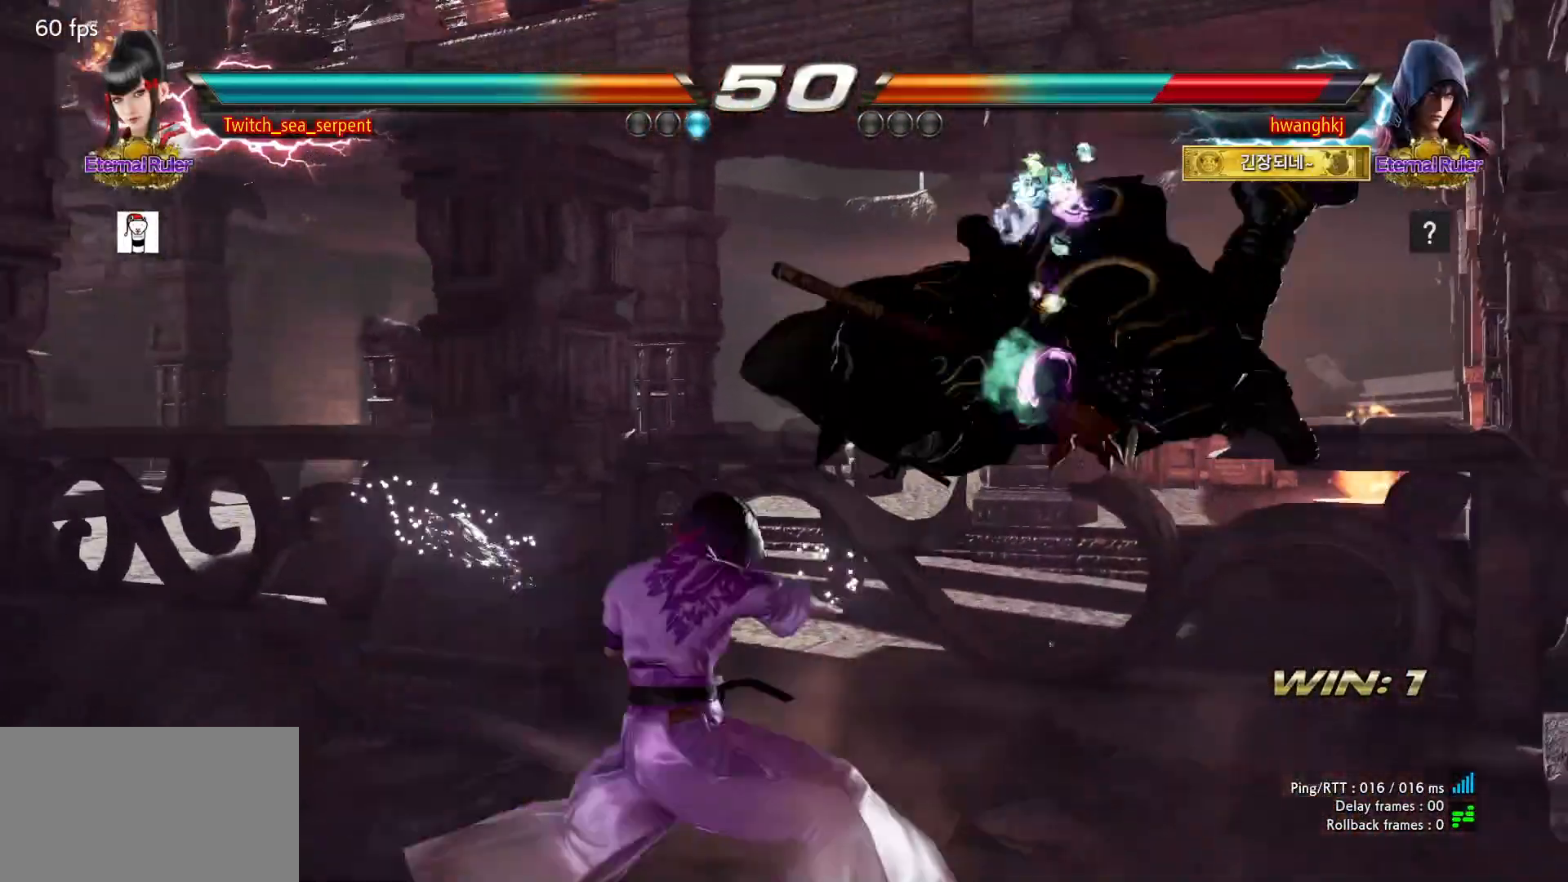
{"buttons": [], "events": [[67, "TRIANGLE", "up"]]}
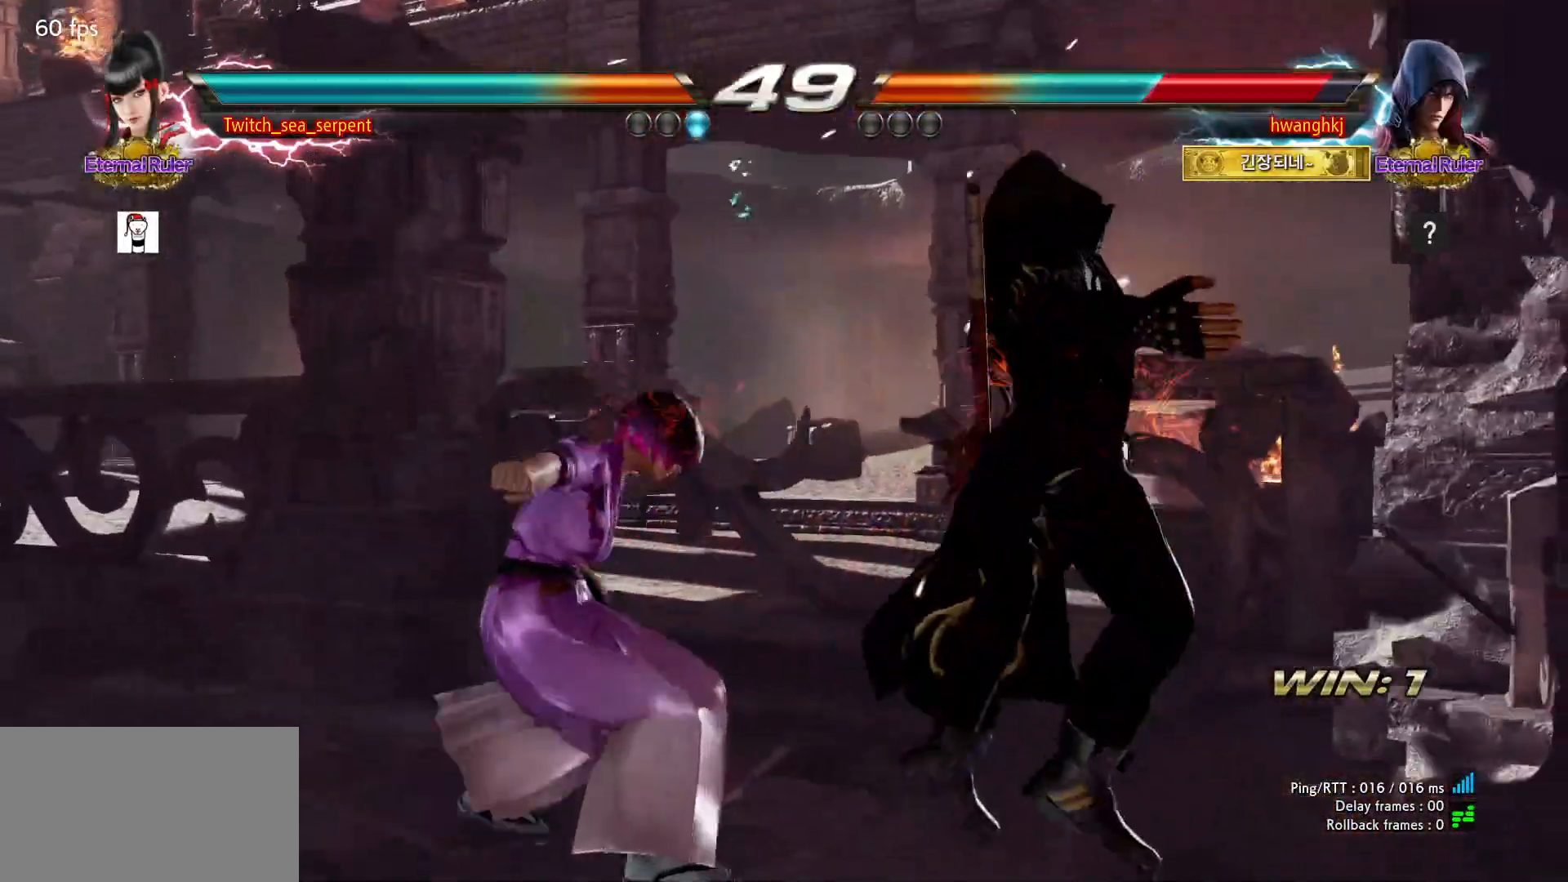
{"buttons": [], "events": [[83, "CROSS", "down"], [150, "CROSS", "up"]]}
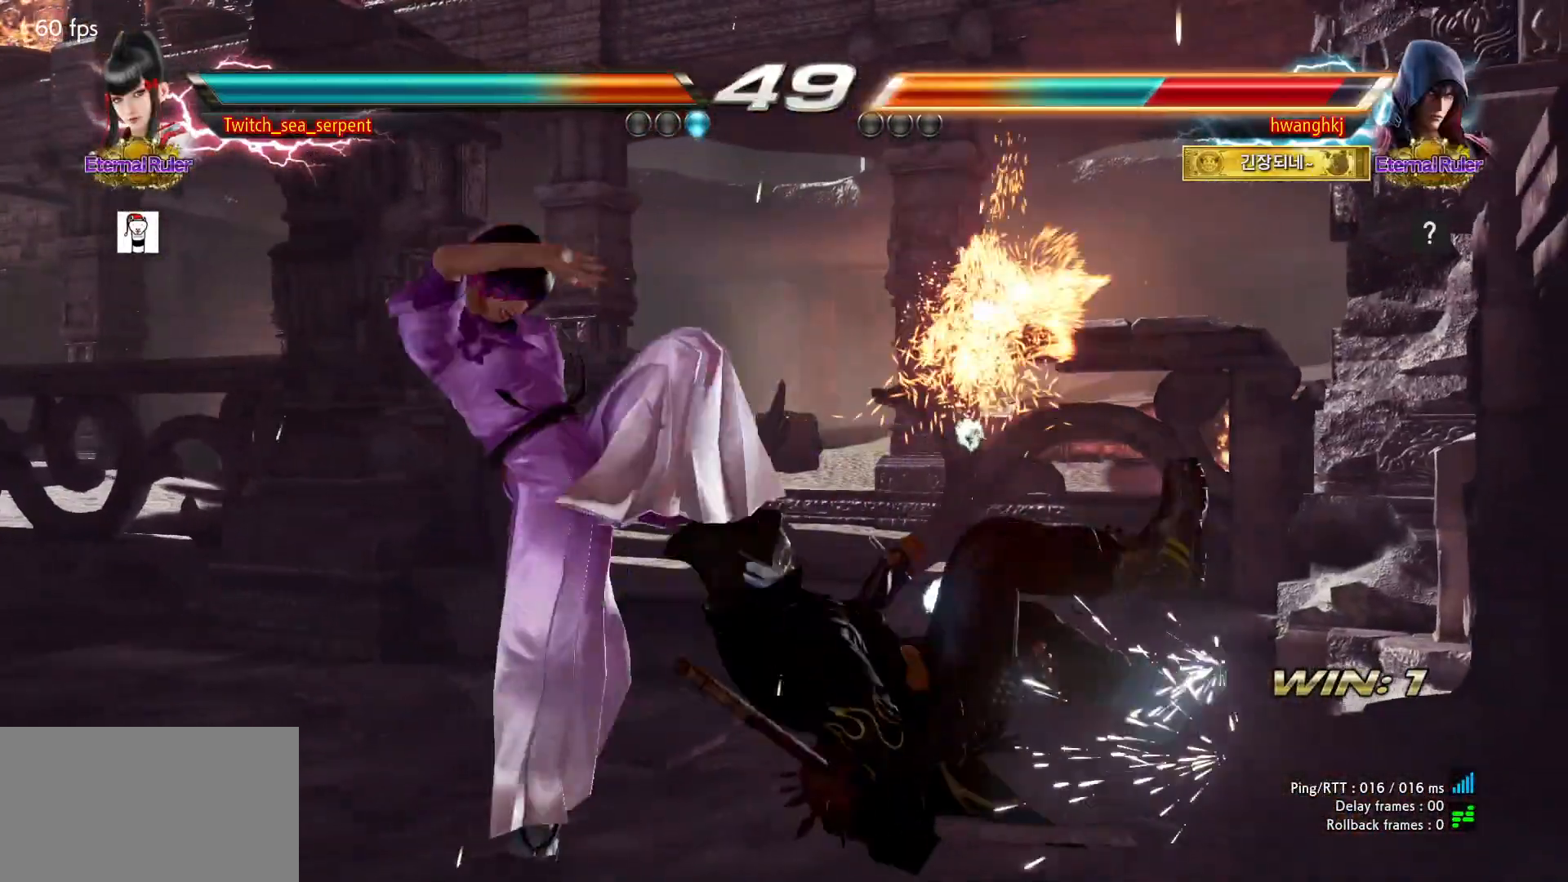
{"buttons": [], "events": [[117, "CIRCLE", "down"], [183, "CIRCLE", "up"]]}
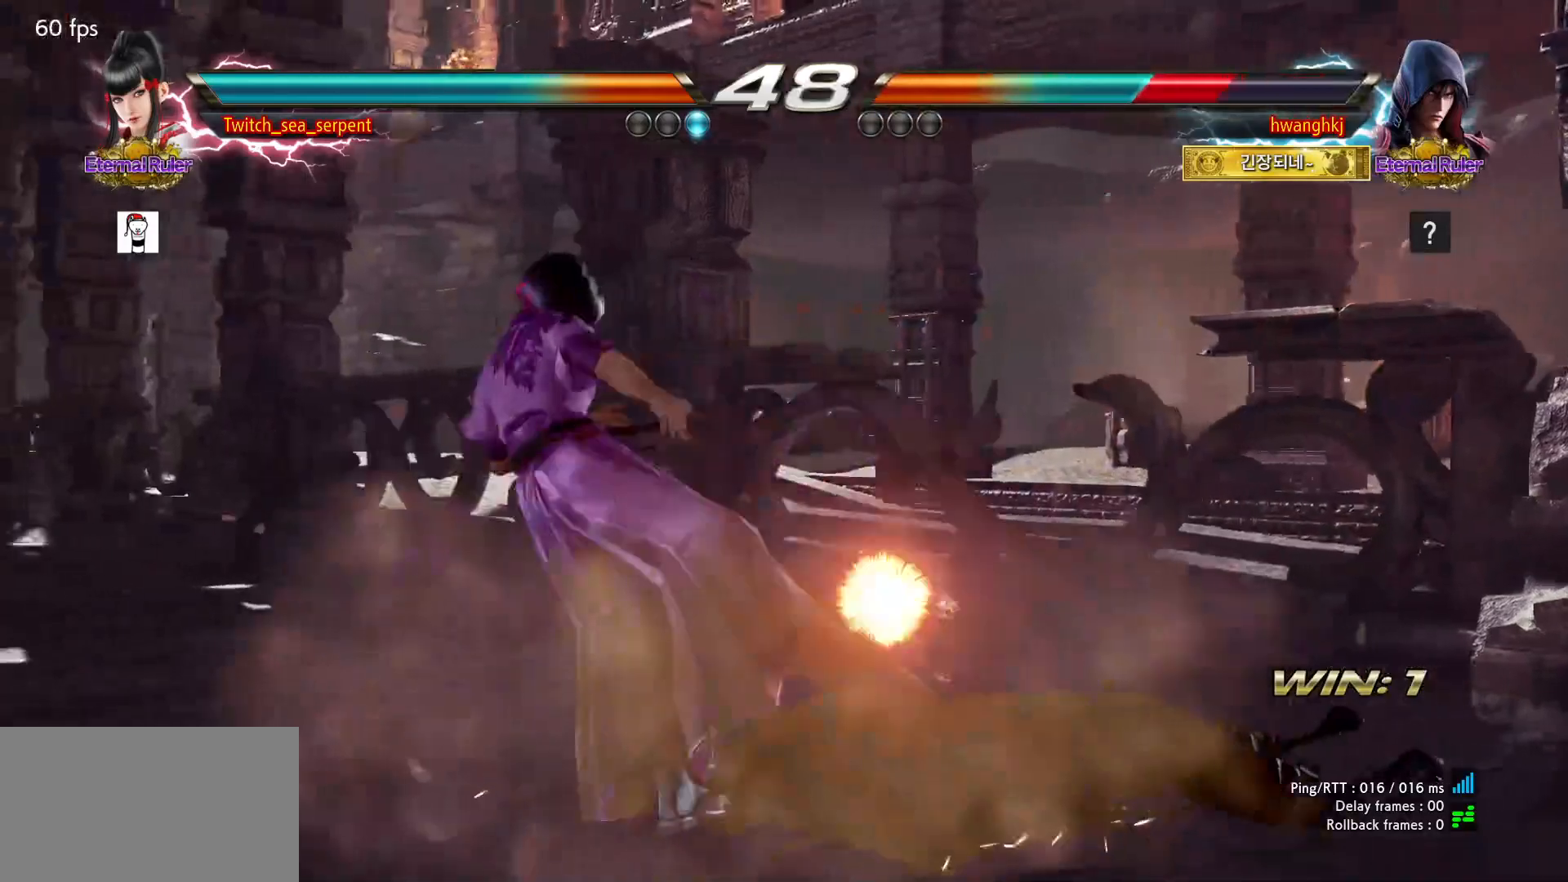
{"buttons": ["CIRCLE"], "events": [[467, "CIRCLE", "down"]]}
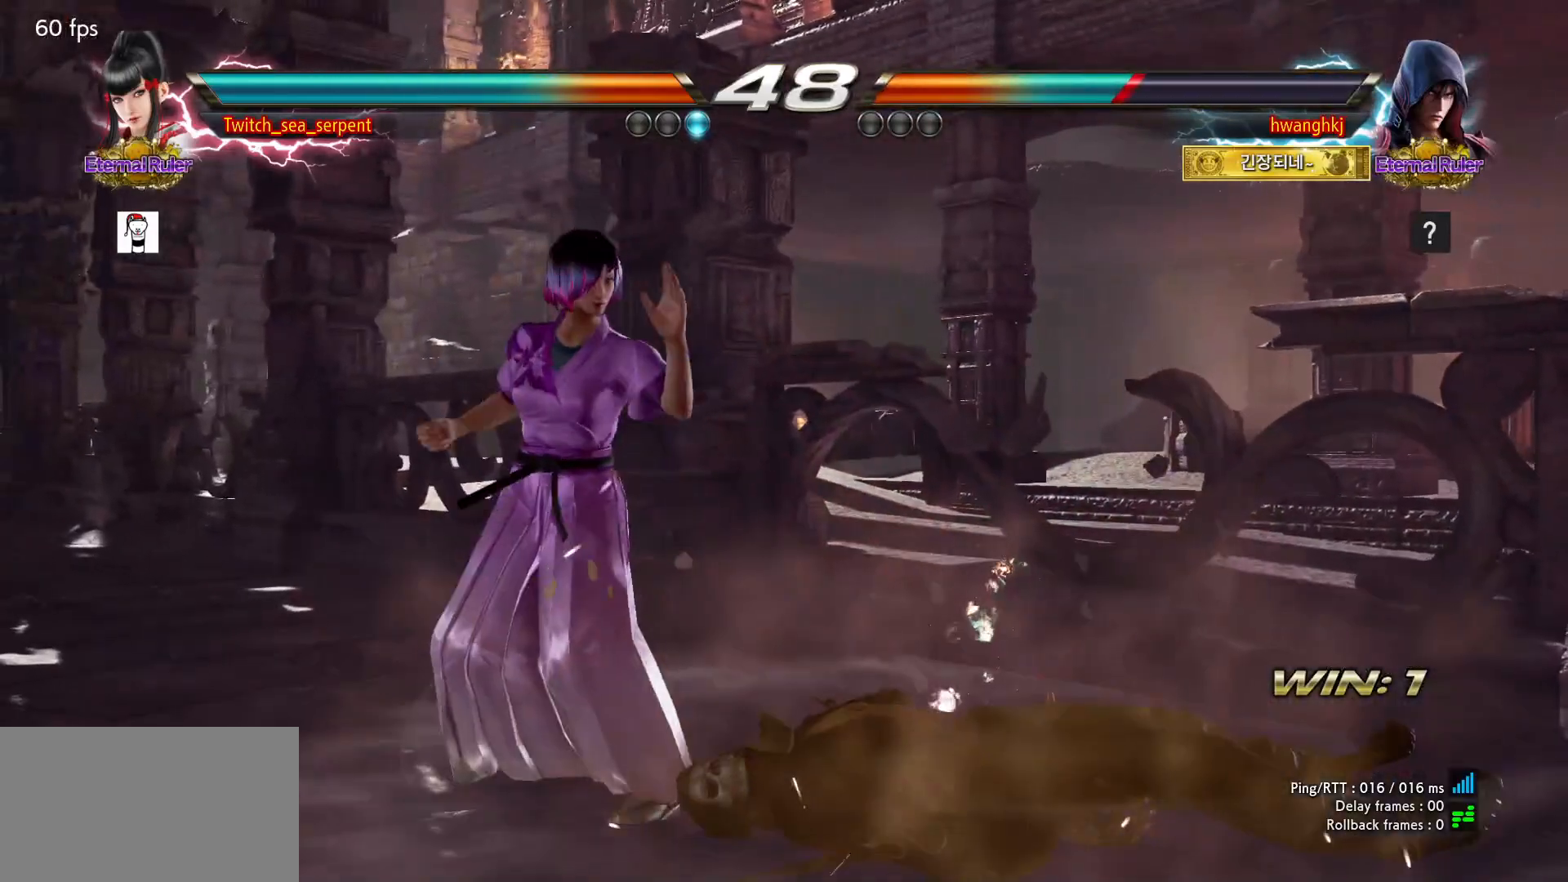
{"buttons": [], "events": [[117, "CIRCLE", "up"]]}
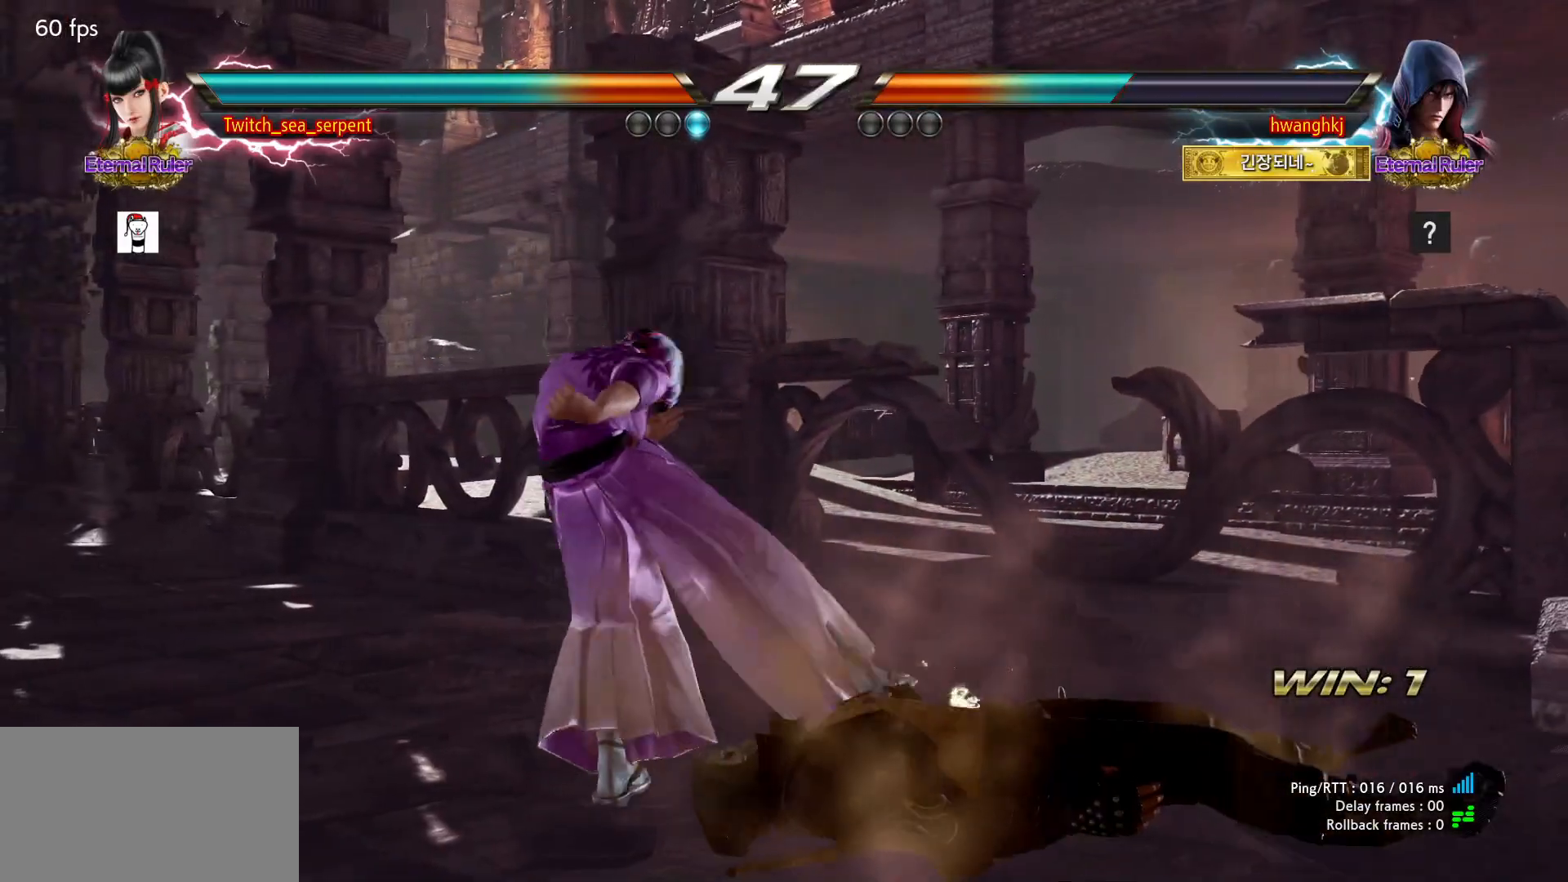
{"buttons": [], "events": []}
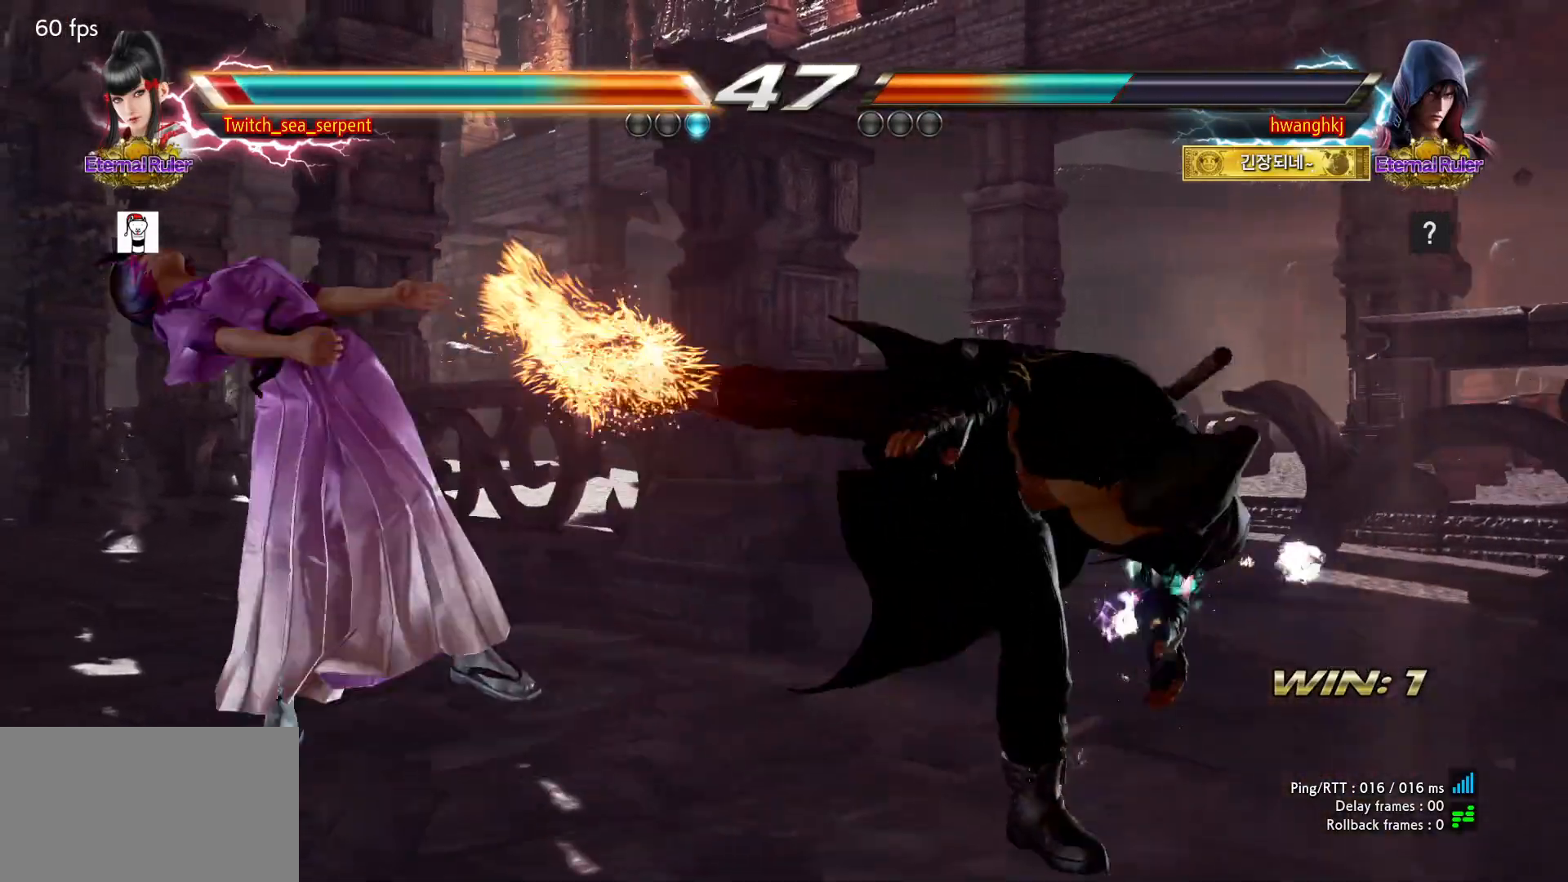
{"buttons": [], "events": [[100, "CIRCLE", "down"], [150, "CIRCLE", "up"]]}
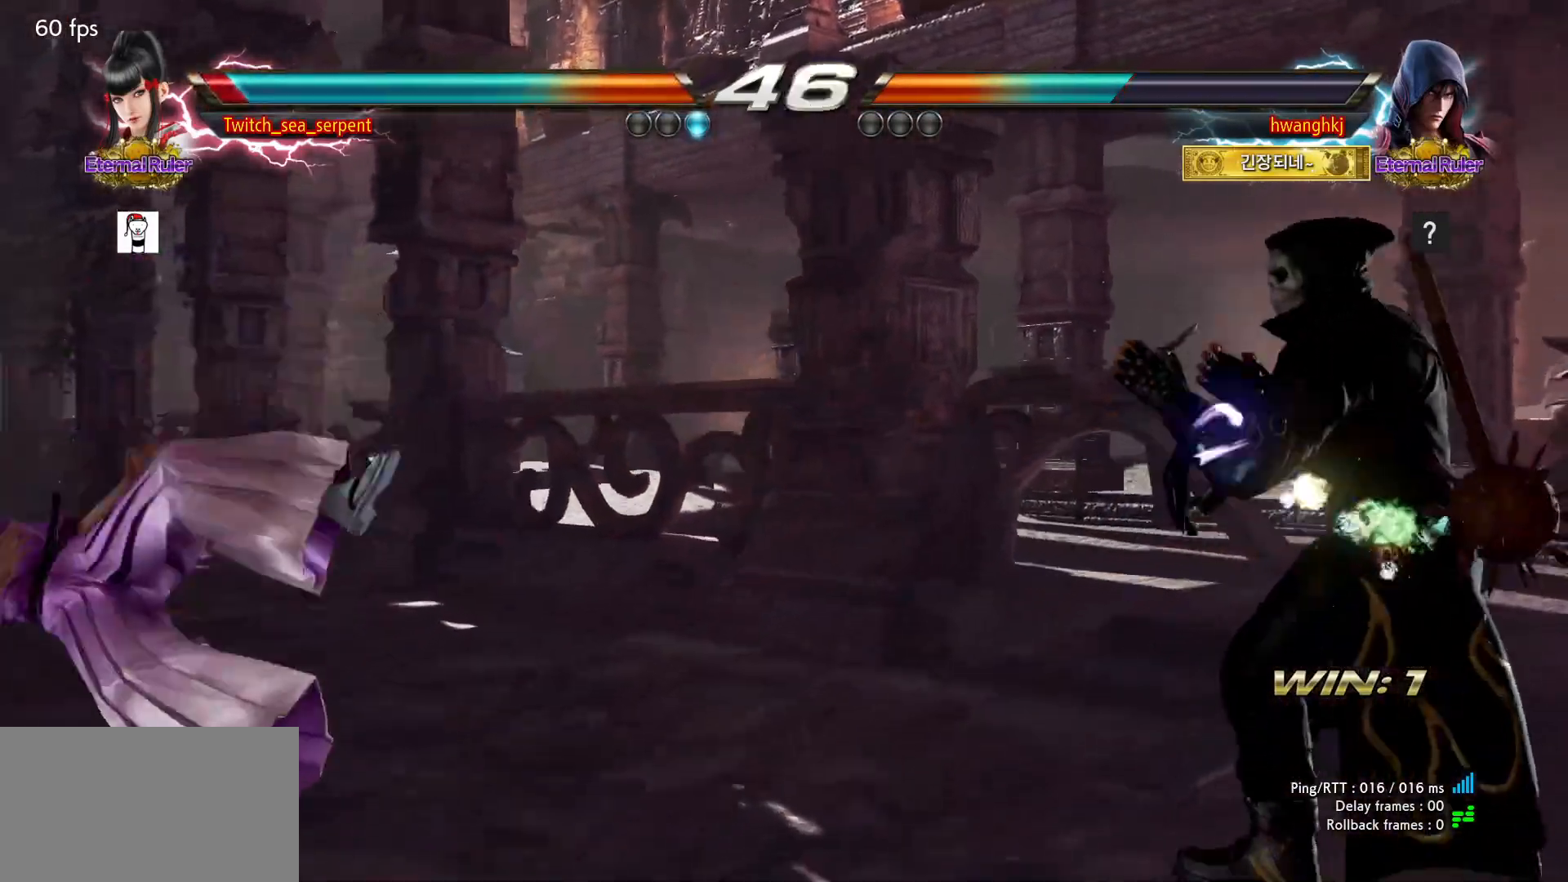
{"buttons": ["SQUARE"], "events": [[367, "SQUARE", "down"], [417, "SQUARE", "up"], [450, "SQUARE", "down"]]}
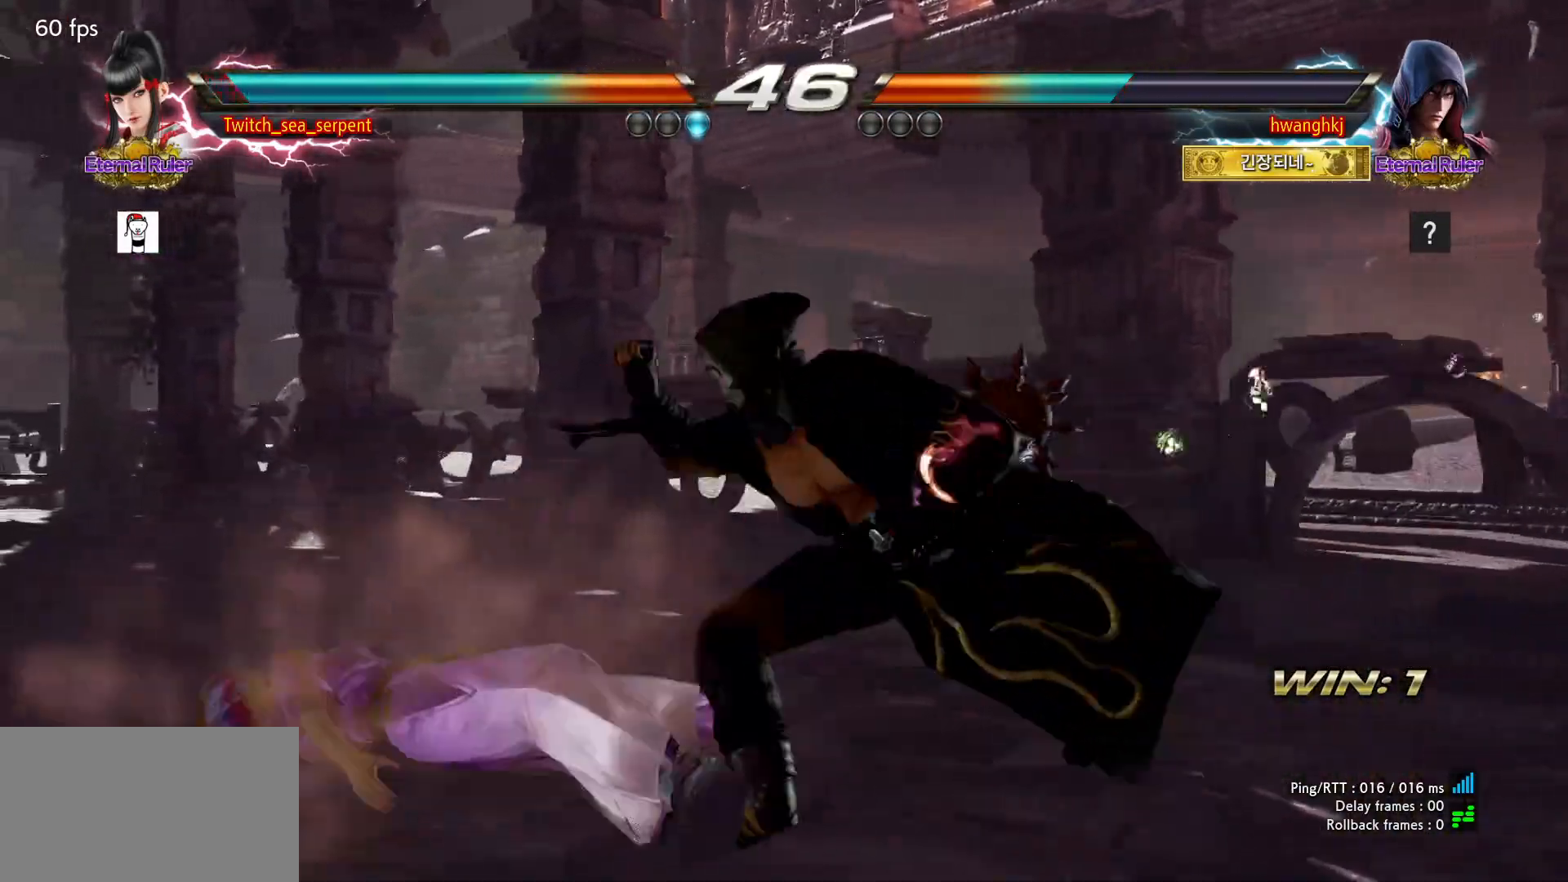
{"buttons": [], "events": [[17, "SQUARE", "up"]]}
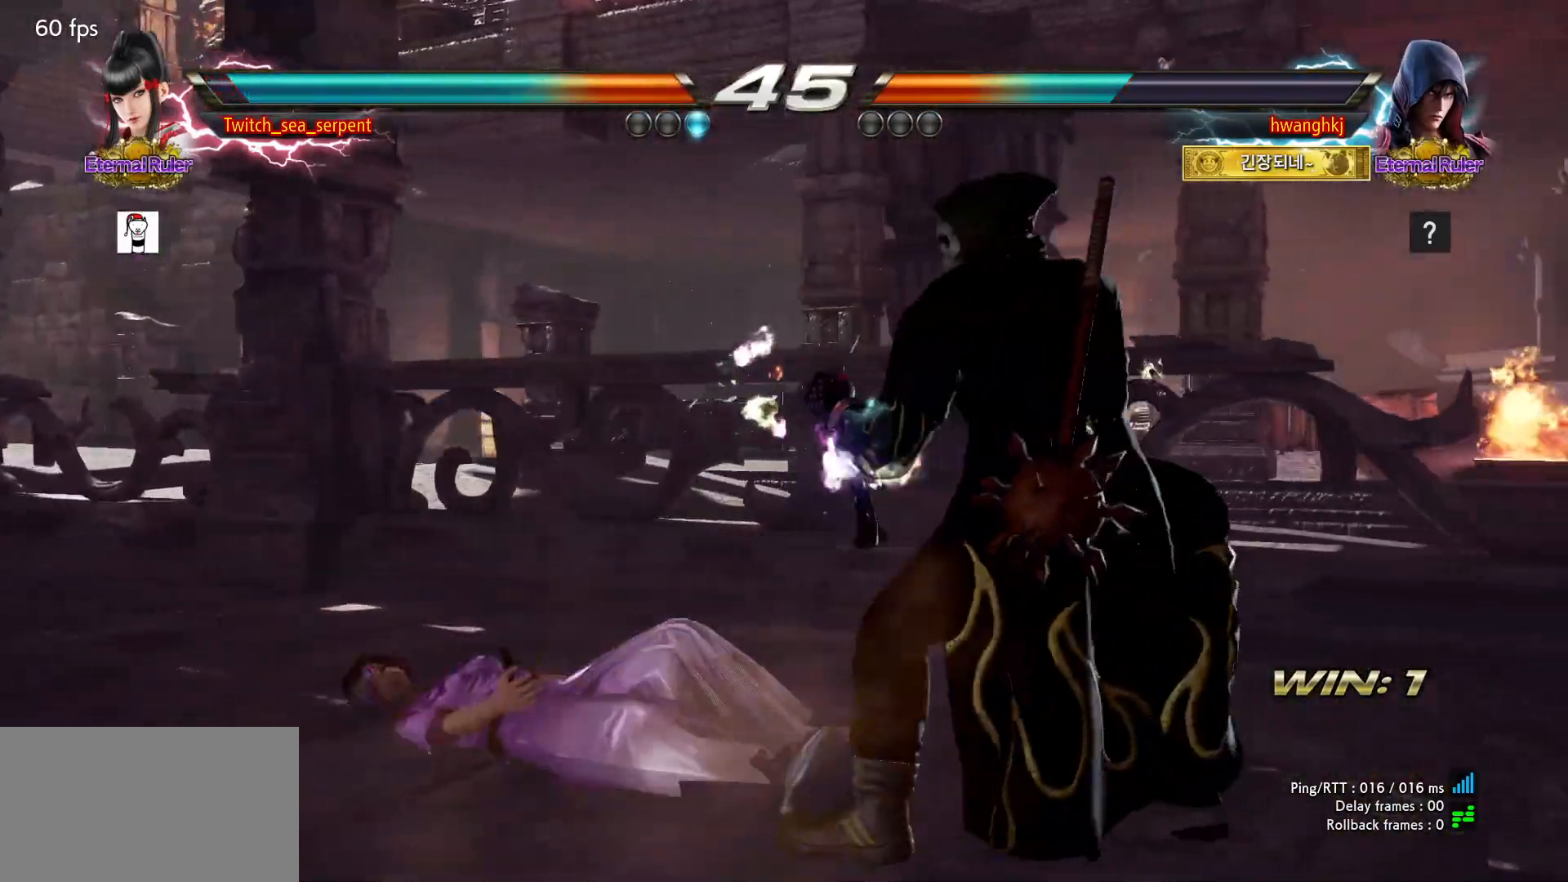
{"buttons": [], "events": []}
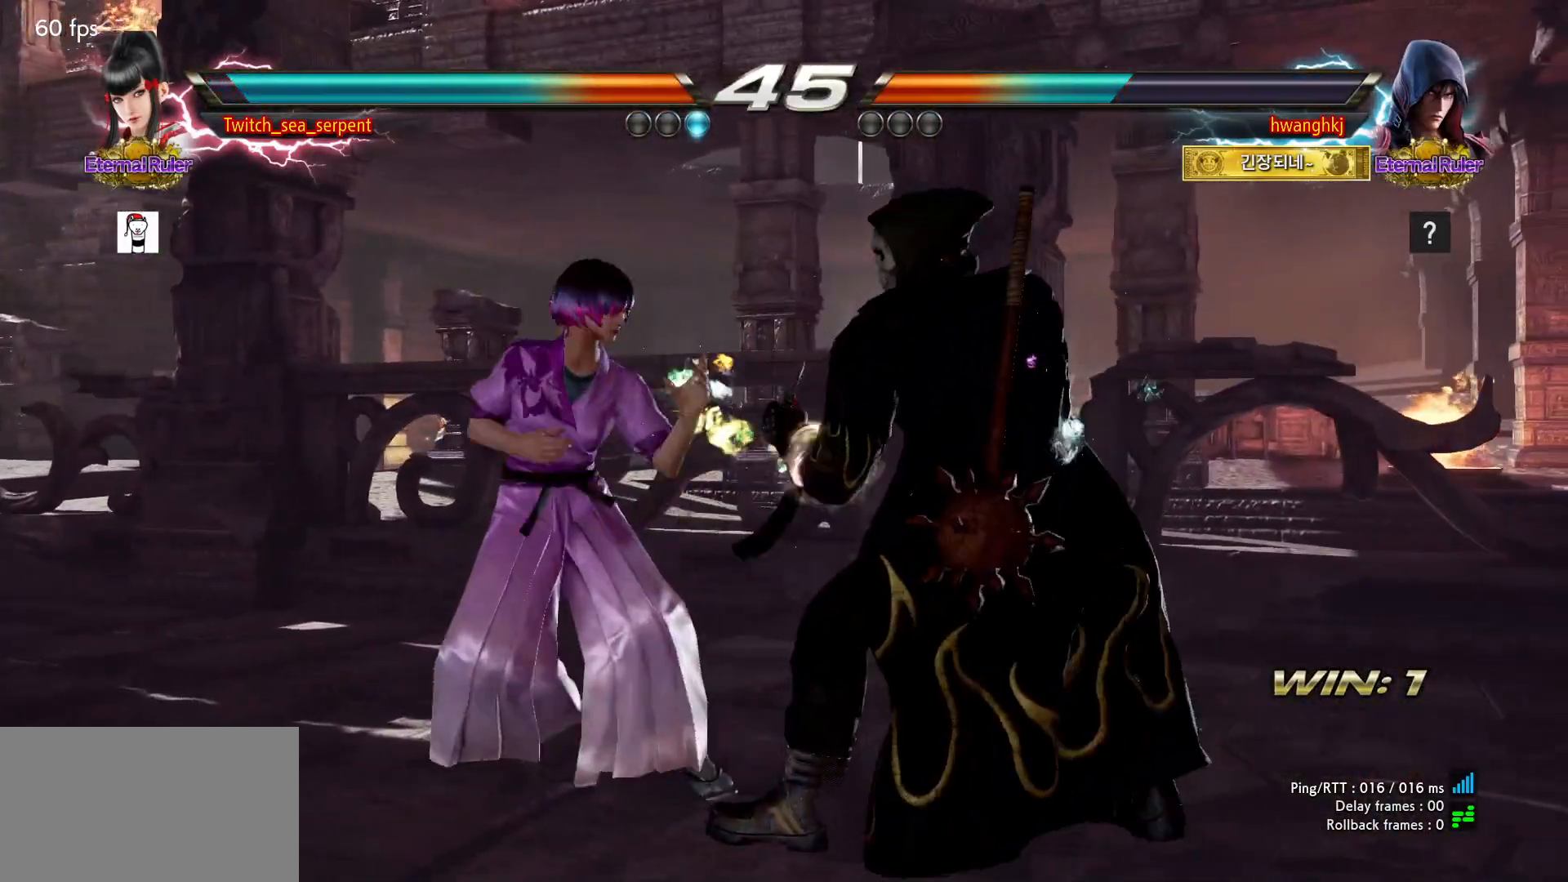
{"buttons": [], "events": []}
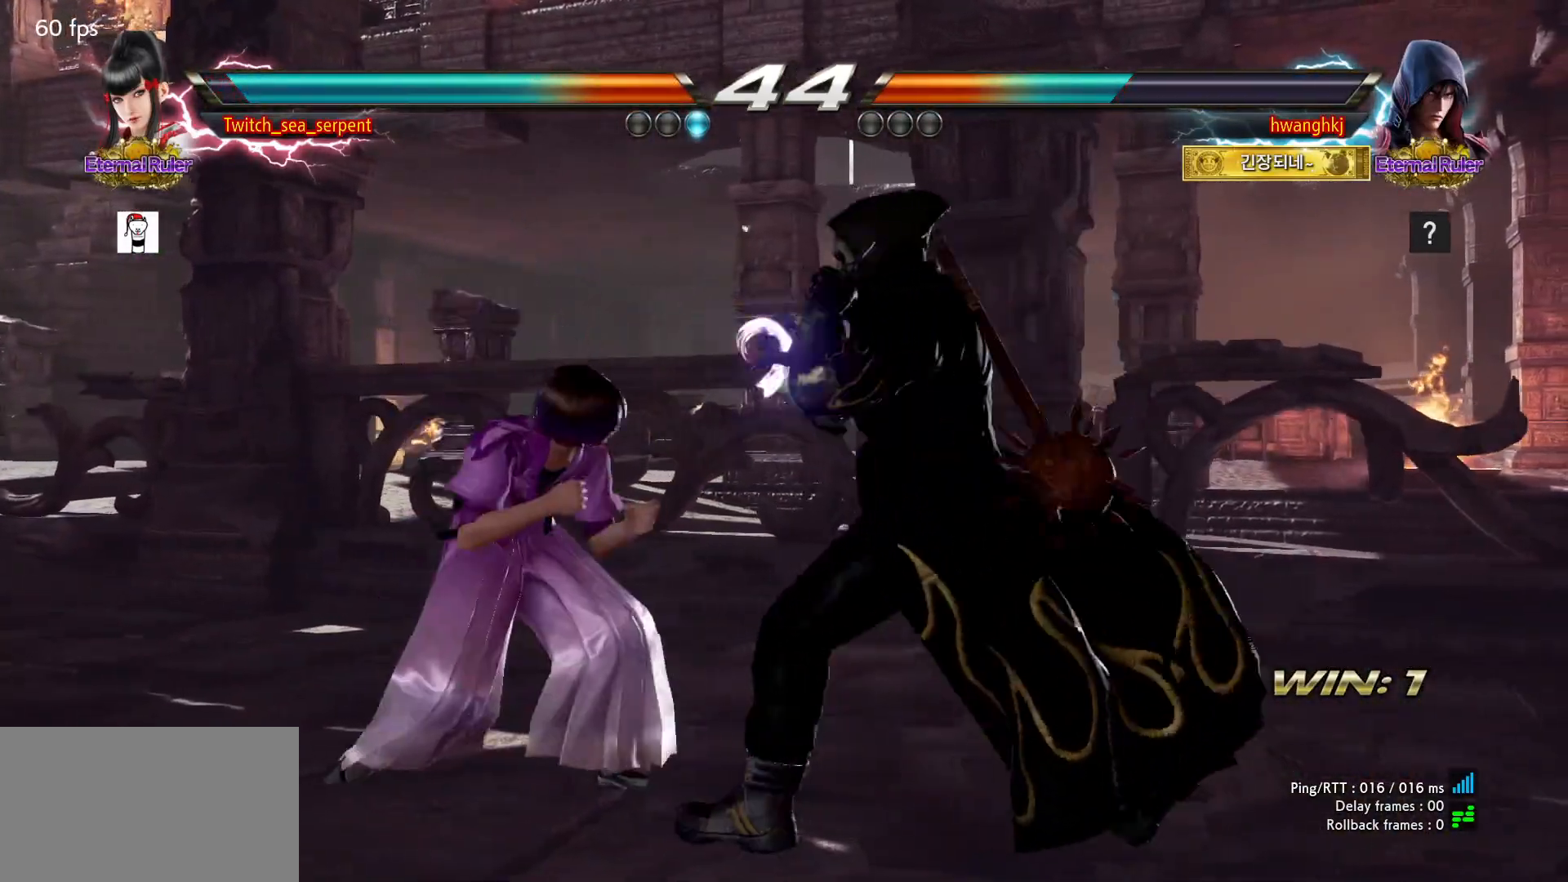
{"buttons": [], "events": []}
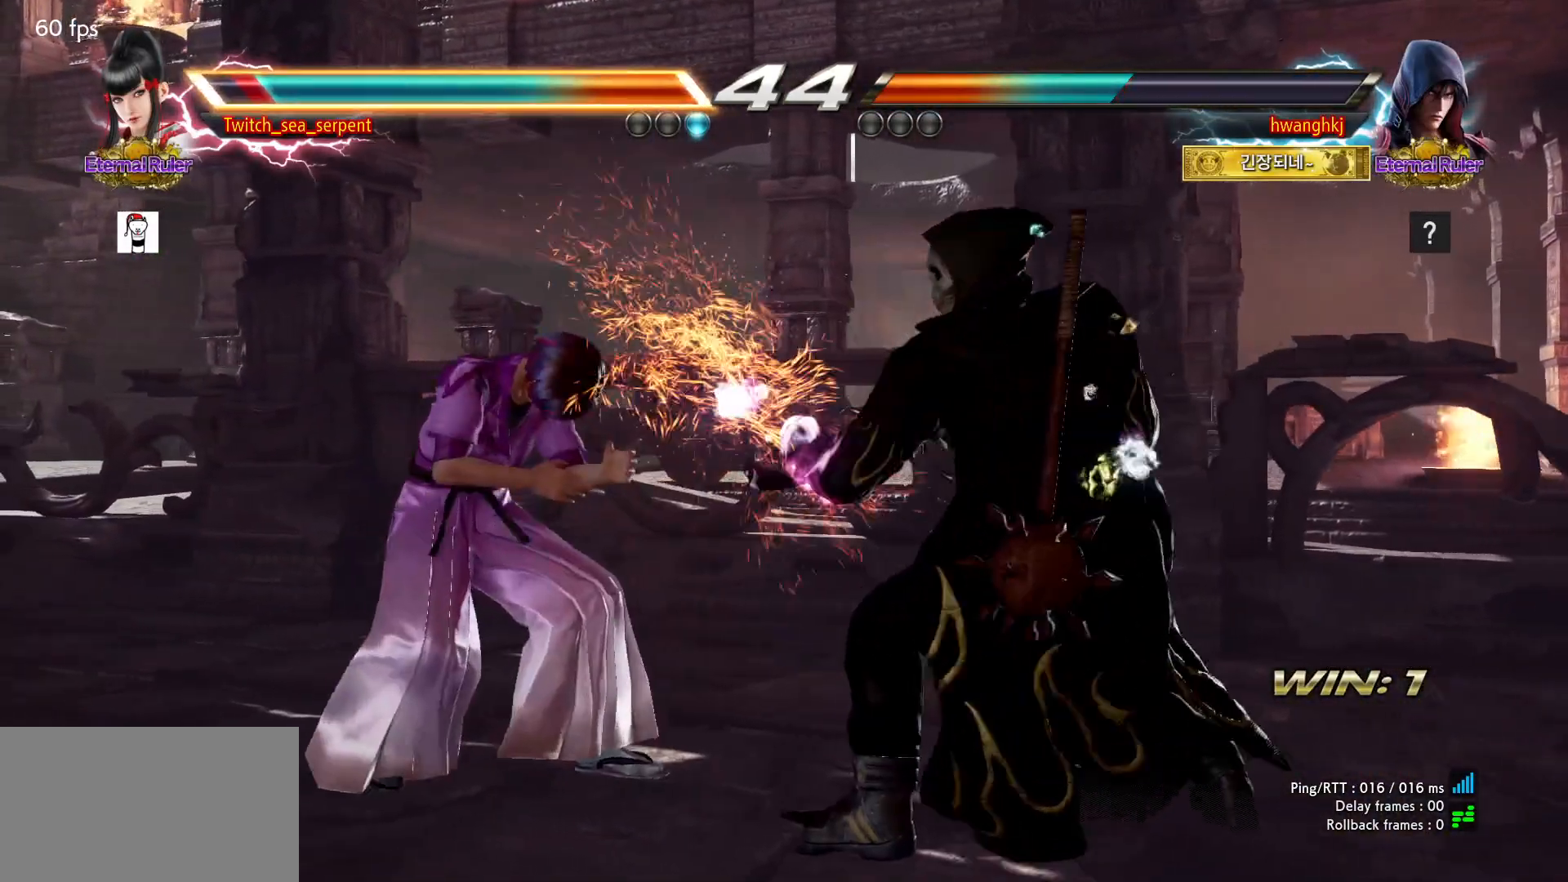
{"buttons": [], "events": []}
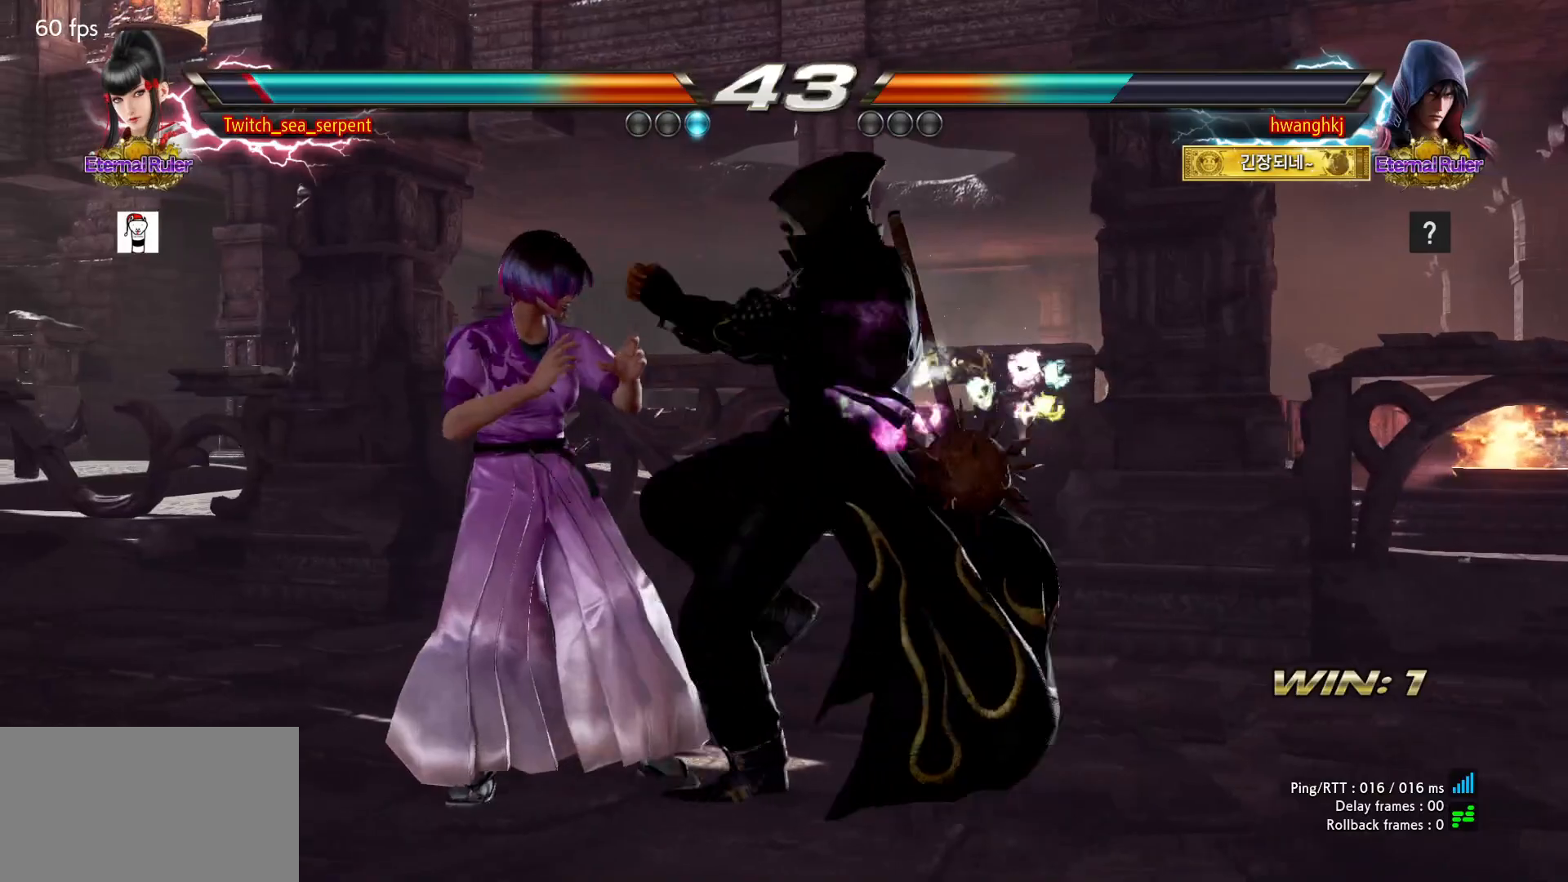
{"buttons": [], "events": []}
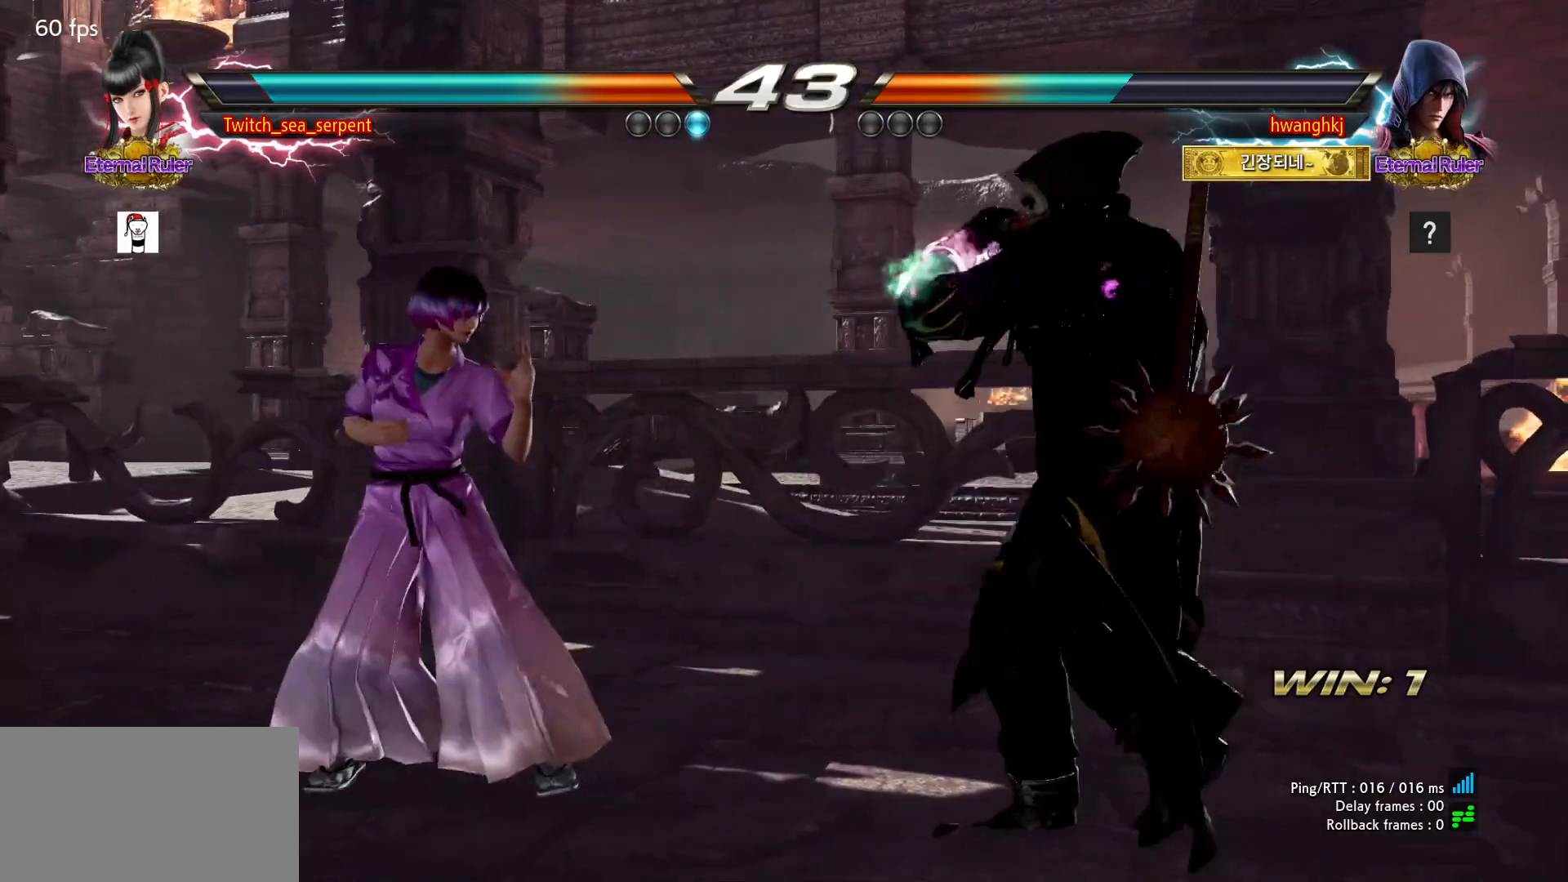
{"buttons": [], "events": []}
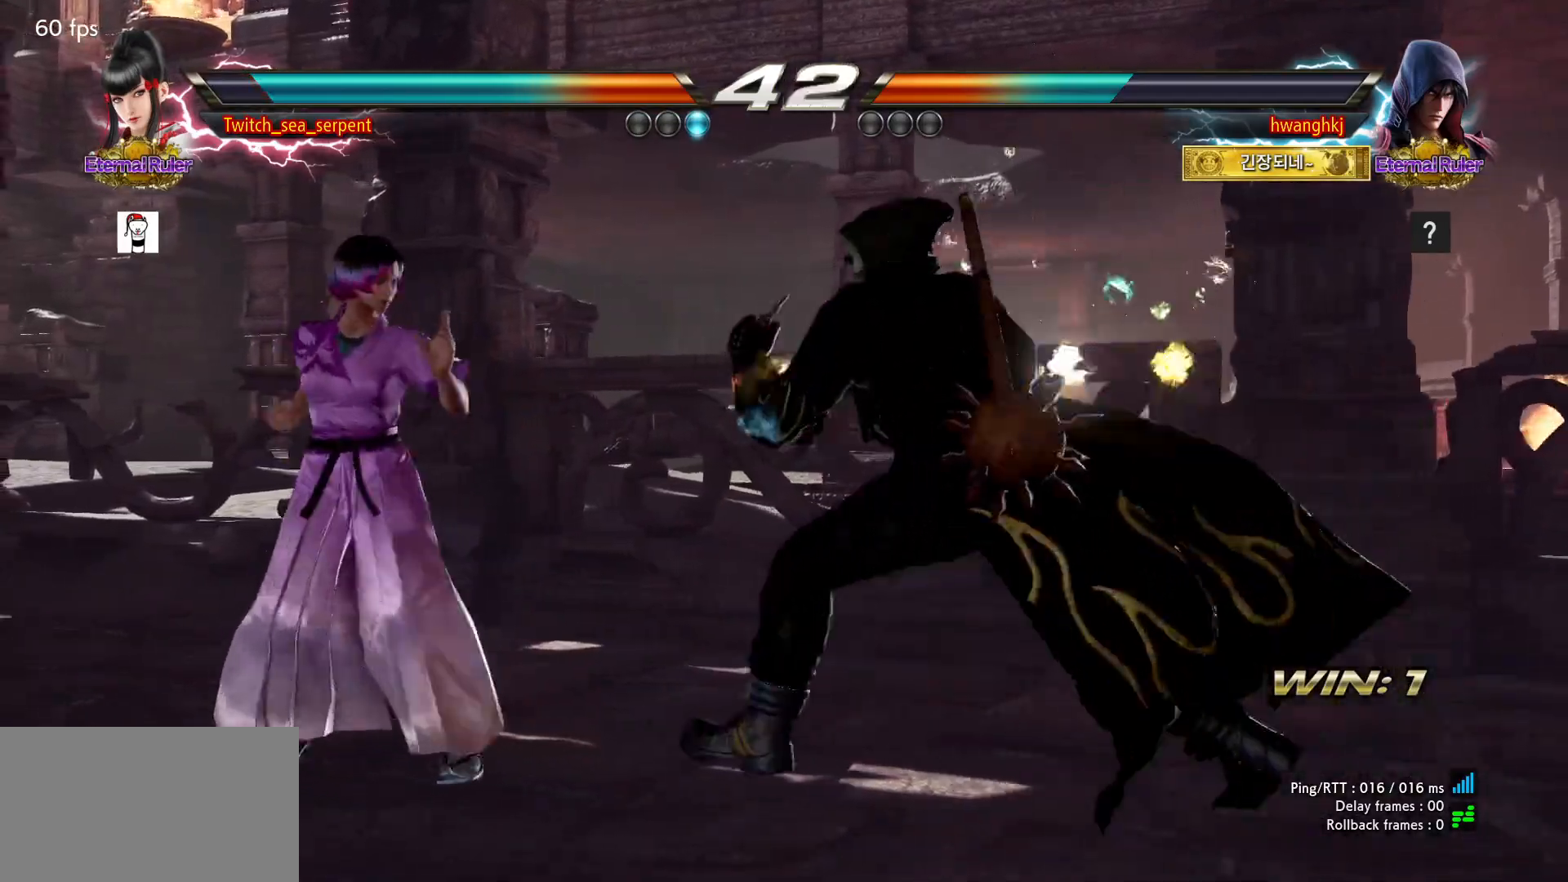
{"buttons": [], "events": []}